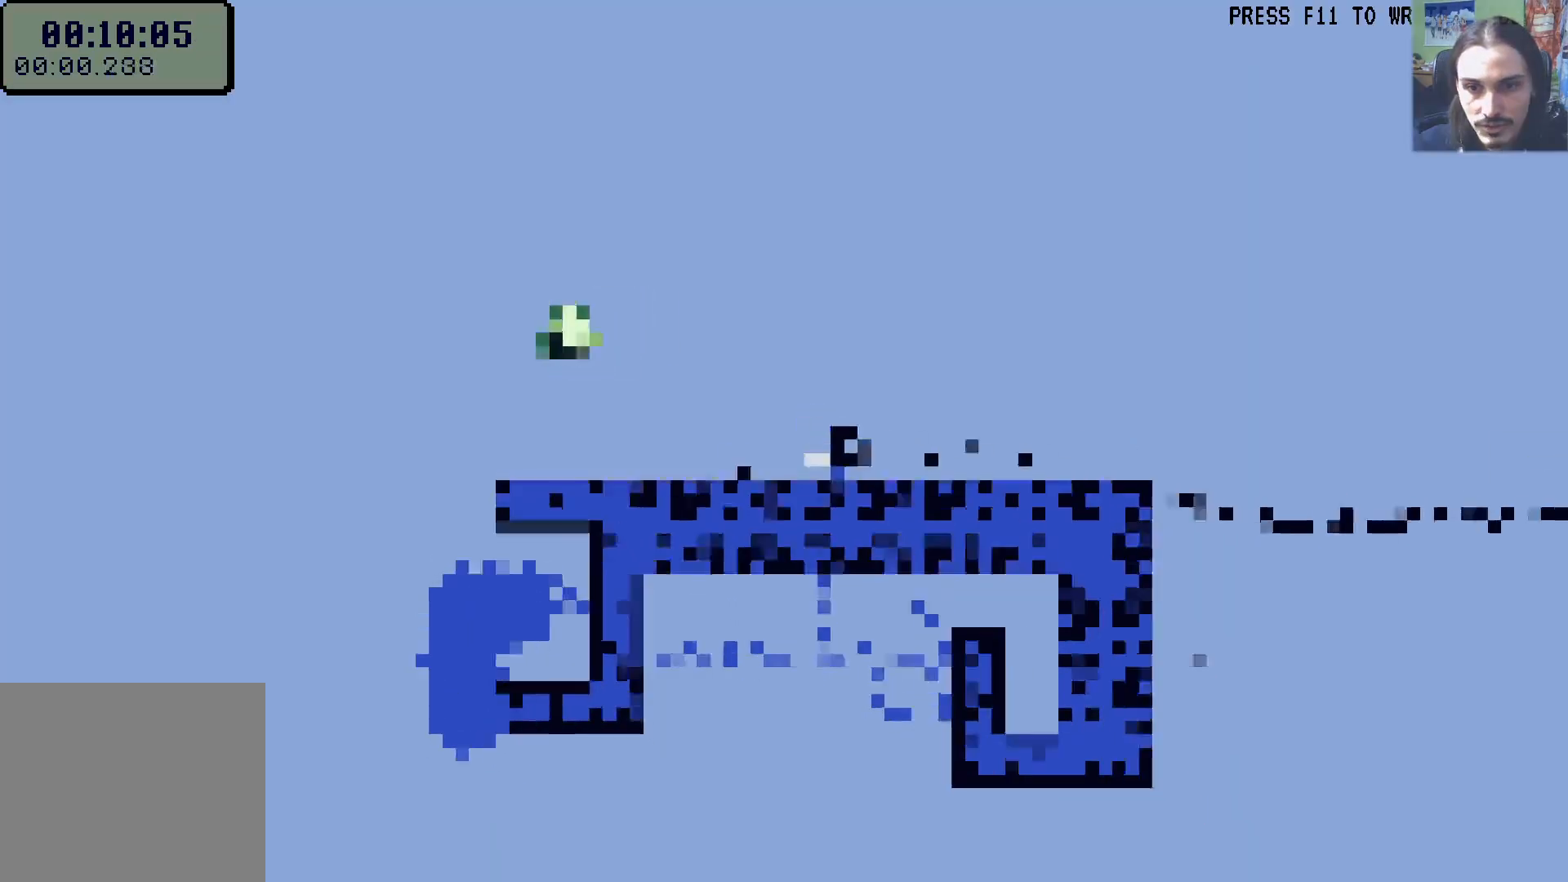
Gameplay with a controller (Xbox layout); each line is a JSON object with the inputs held at the frame after it. "events" lists button and stick changes between this image and that frame as [ms after this image, input, new state], when the widget could be followed in between. Not read: L3 R3.
{"buttons": ["A", "DPAD_RIGHT"], "left_stick": "center", "right_stick": "center", "events": [[383, "L1", "down"], [467, "L1", "up"], [500, "A", "down"]]}
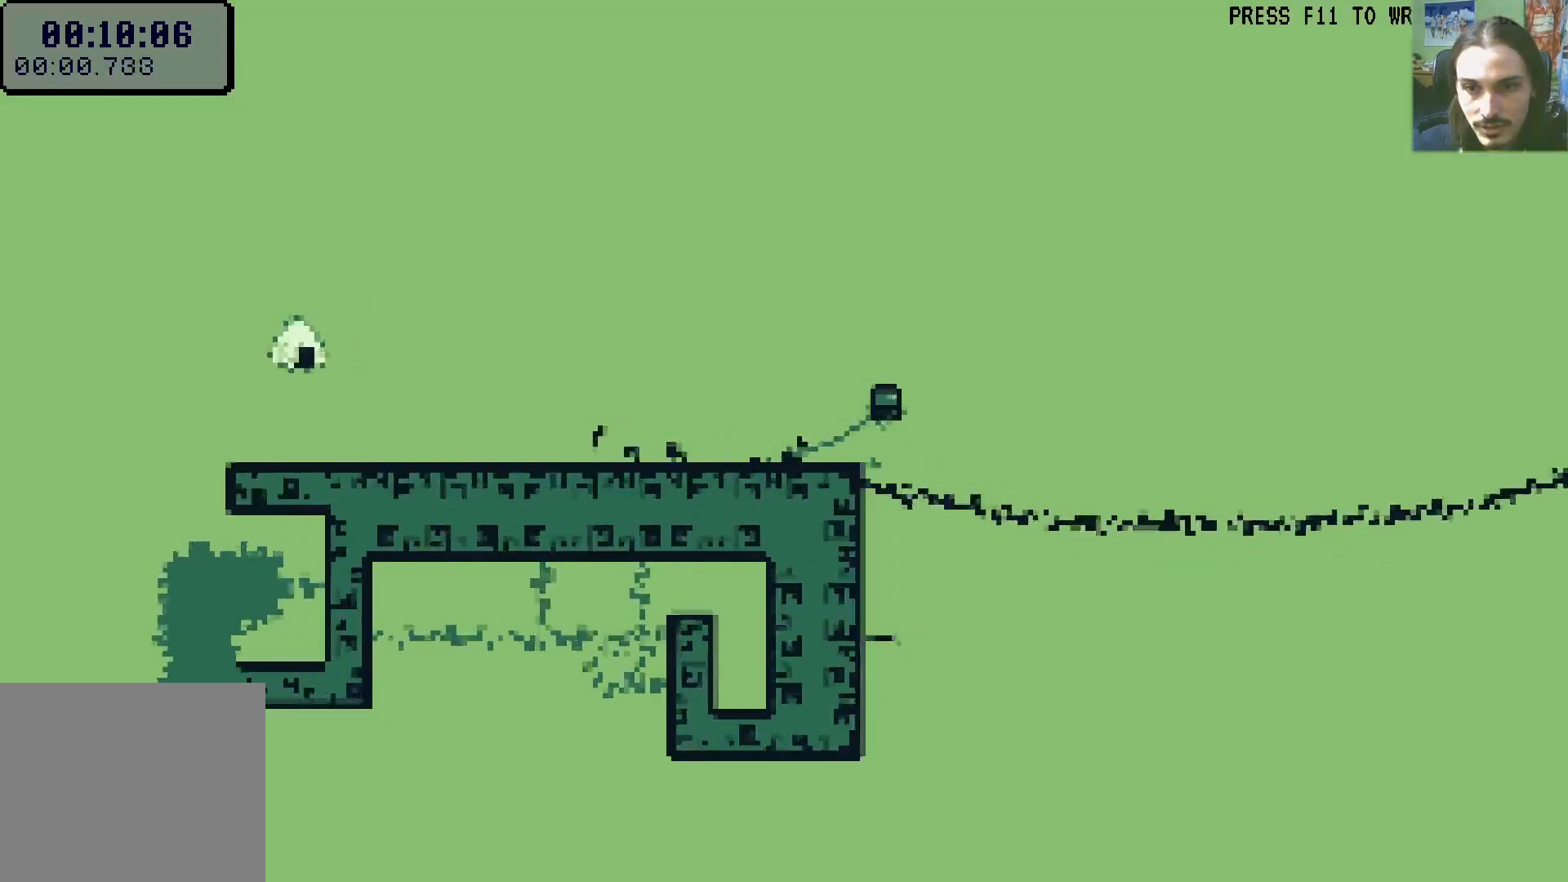
{"buttons": ["DPAD_UP", "DPAD_RIGHT"], "left_stick": "center", "right_stick": "center", "events": [[300, "A", "up"], [500, "DPAD_UP", "down"]]}
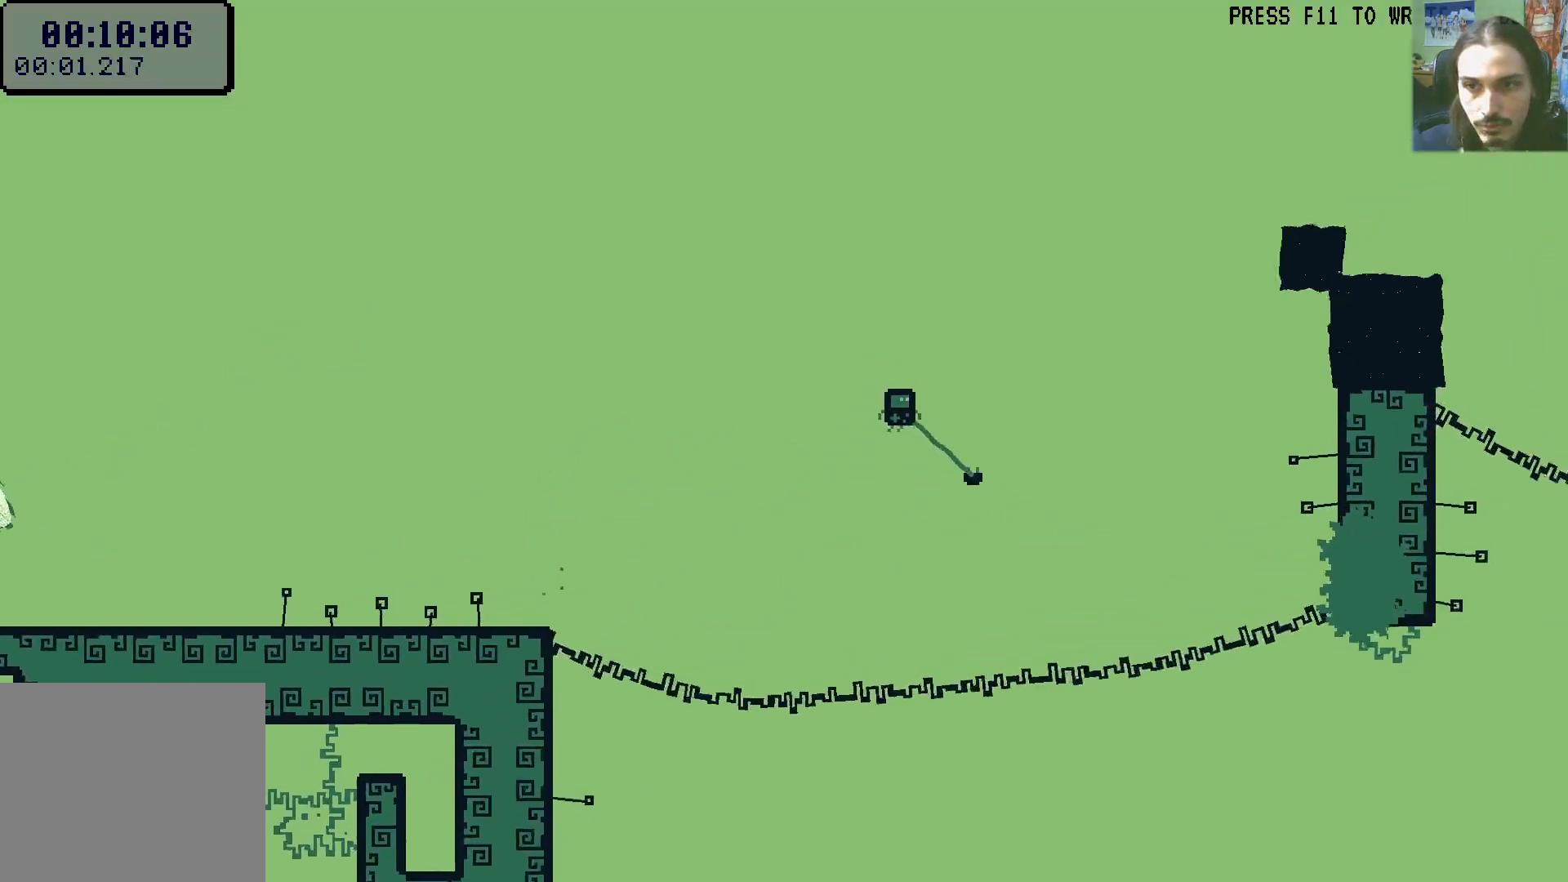
{"buttons": ["DPAD_RIGHT"], "left_stick": "center", "right_stick": "center", "events": [[117, "X", "down"], [183, "A", "down"], [400, "A", "up"], [400, "X", "up"], [467, "DPAD_UP", "up"]]}
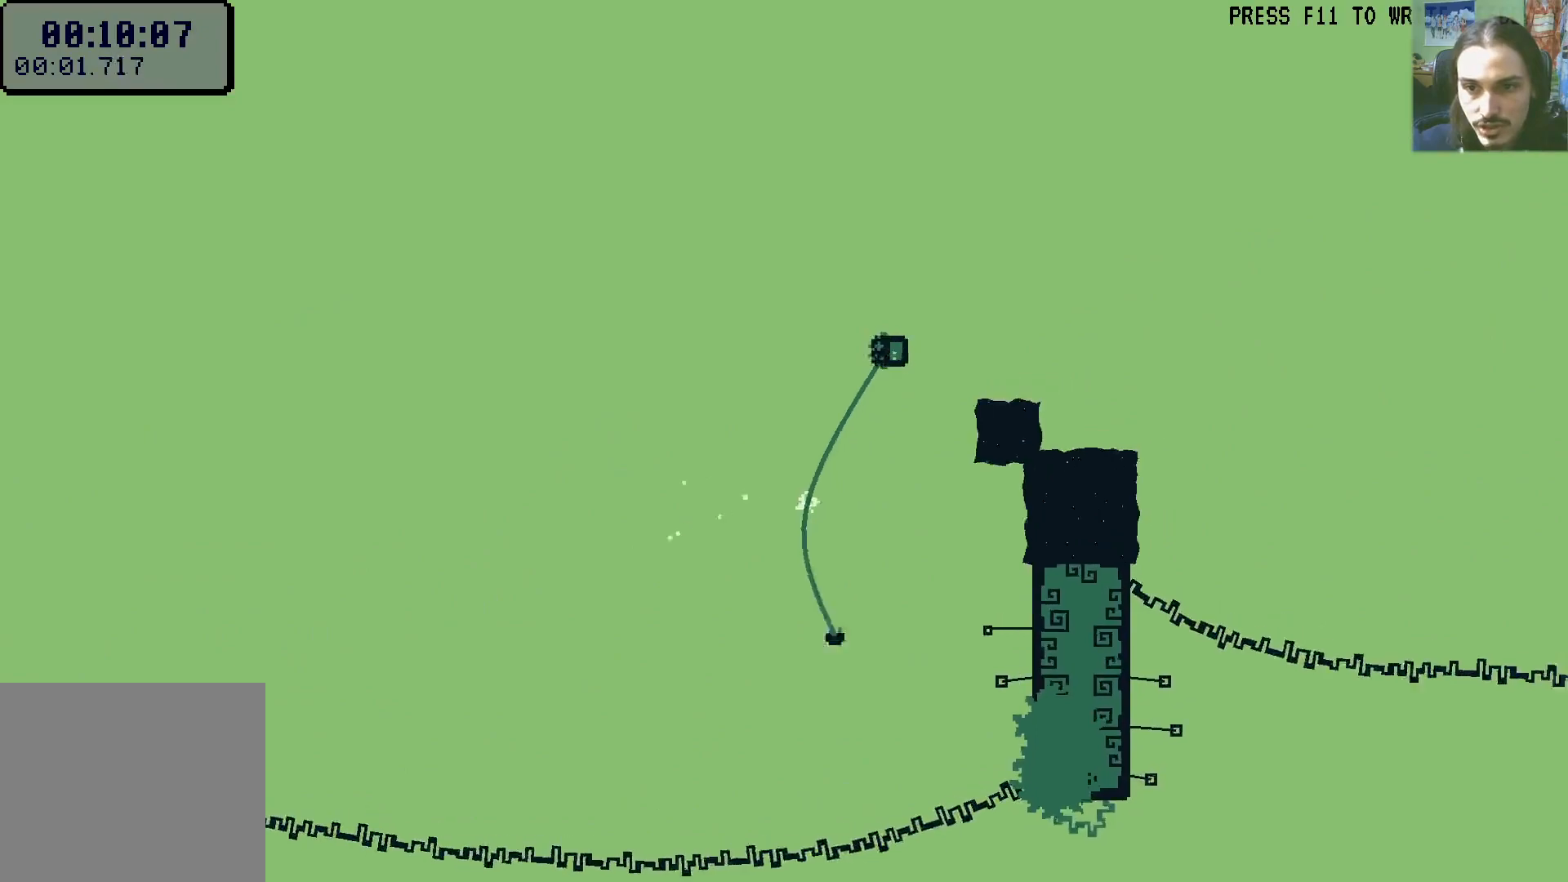
{"buttons": ["DPAD_DOWN"], "left_stick": "center", "right_stick": "center", "events": [[467, "DPAD_DOWN", "down"], [483, "DPAD_RIGHT", "up"]]}
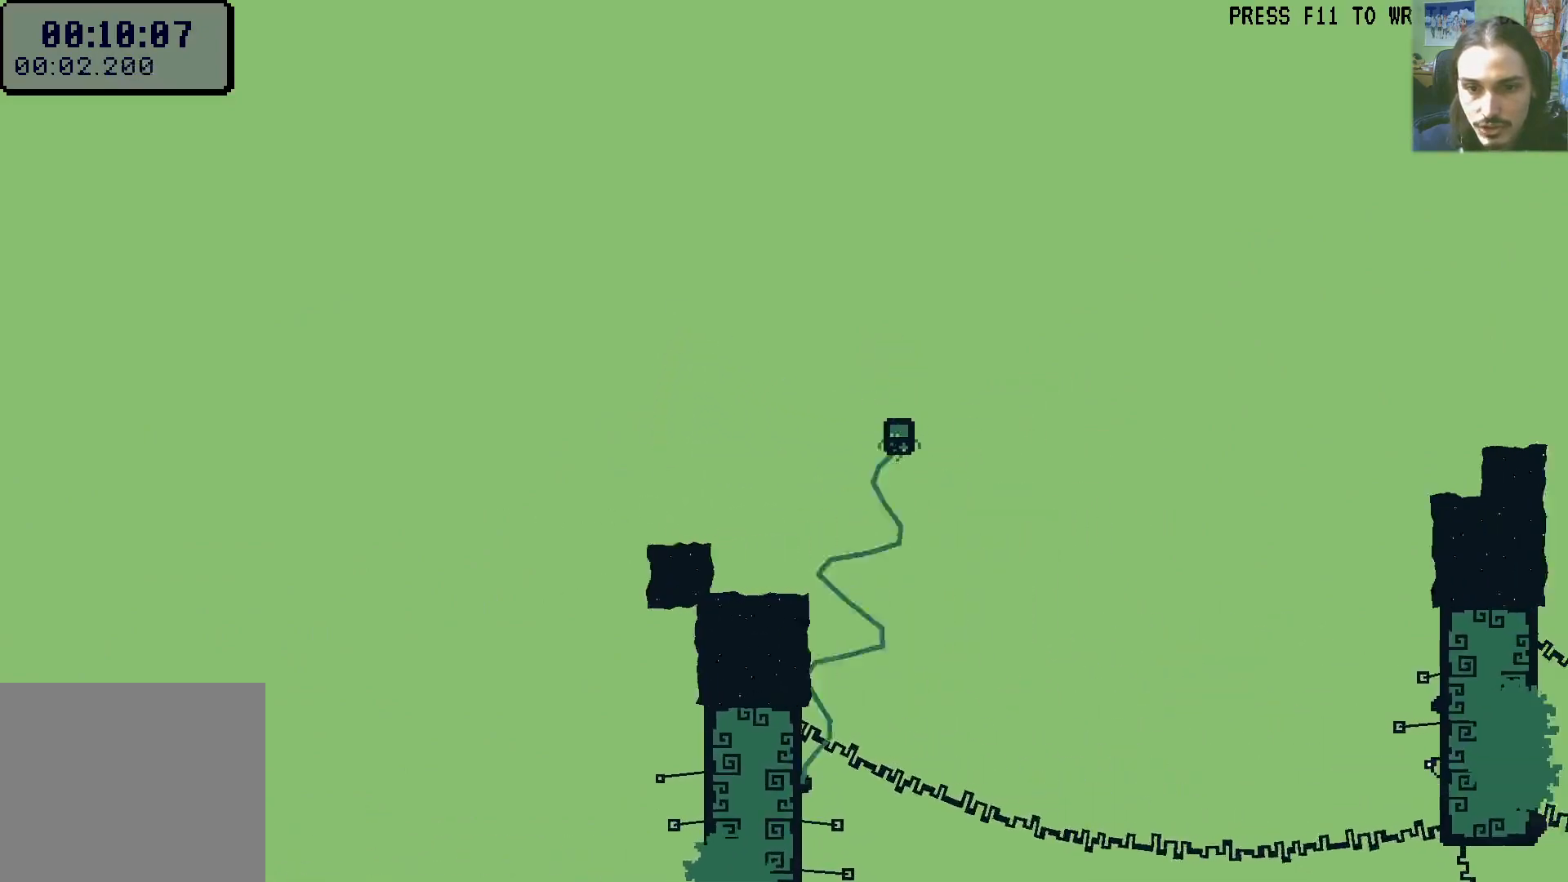
{"buttons": ["A", "DPAD_UP", "DPAD_RIGHT"], "left_stick": "center", "right_stick": "center", "events": [[17, "DPAD_LEFT", "down"], [17, "X", "down"], [67, "DPAD_DOWN", "up"], [67, "DPAD_UP", "down"], [67, "X", "up"], [100, "DPAD_LEFT", "up"], [117, "DPAD_RIGHT", "down"], [133, "A", "down"]]}
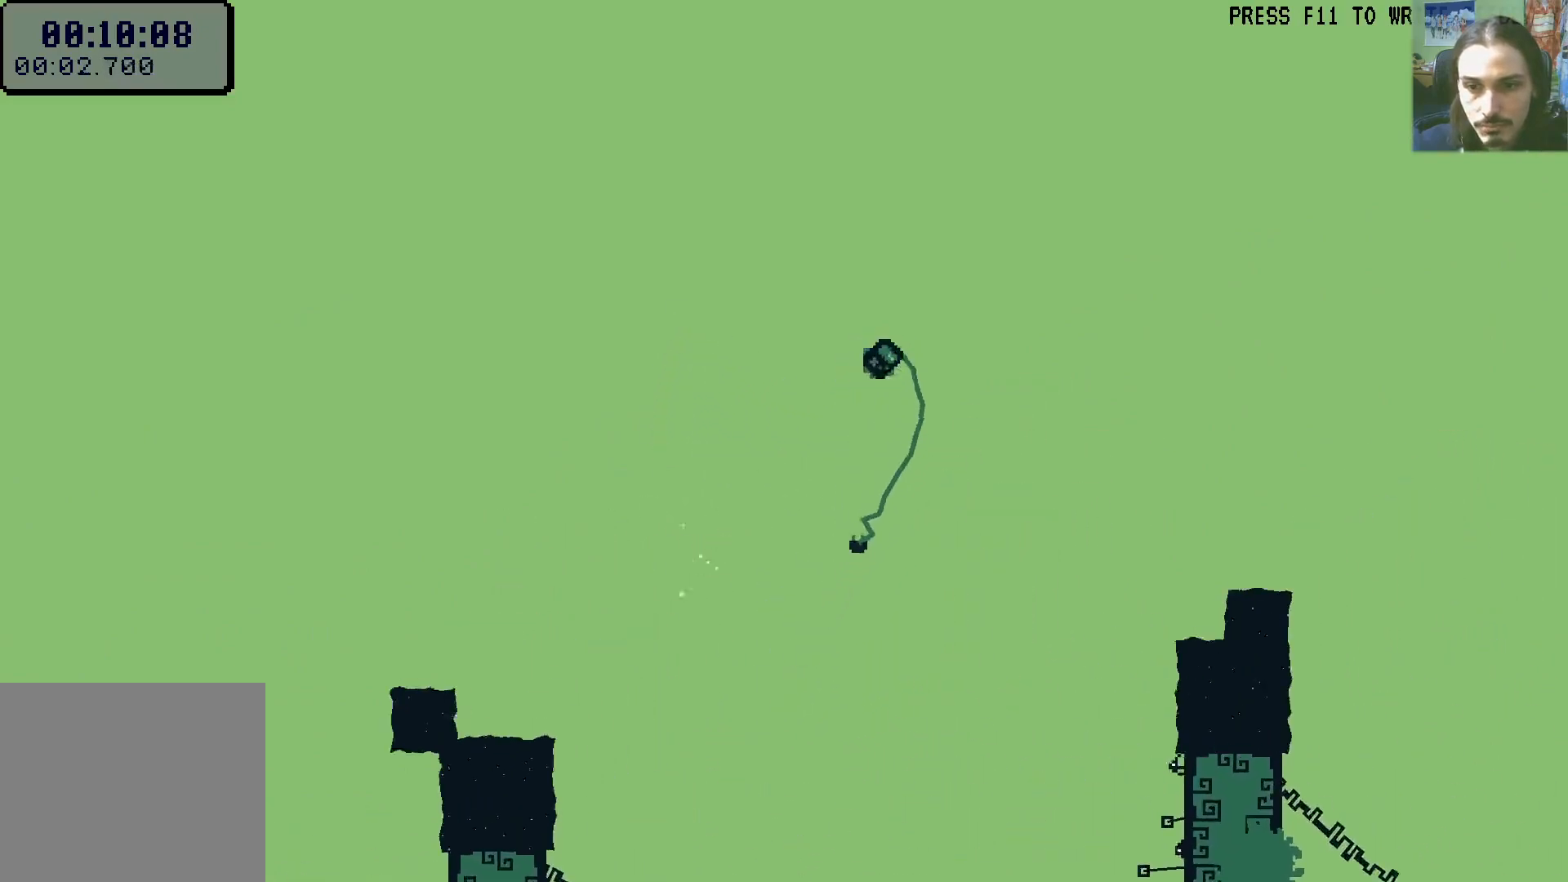
{"buttons": ["DPAD_UP", "DPAD_RIGHT"], "left_stick": "center", "right_stick": "center", "events": [[83, "A", "up"], [167, "R1", "down"], [300, "R1", "up"]]}
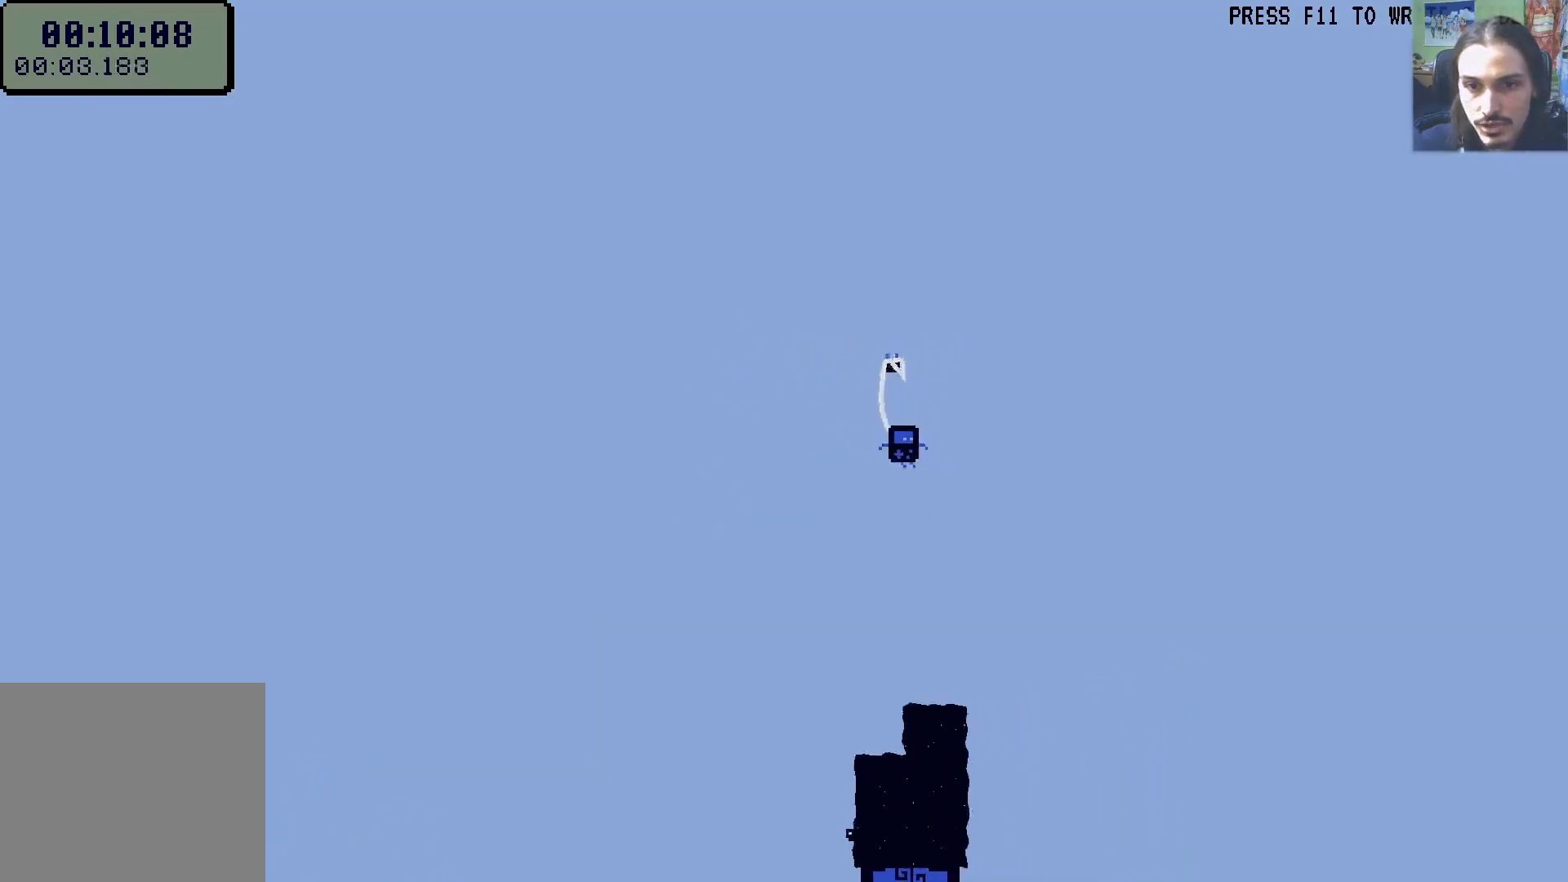
{"buttons": ["A", "DPAD_UP", "DPAD_RIGHT"], "left_stick": "center", "right_stick": "center", "events": [[383, "A", "down"]]}
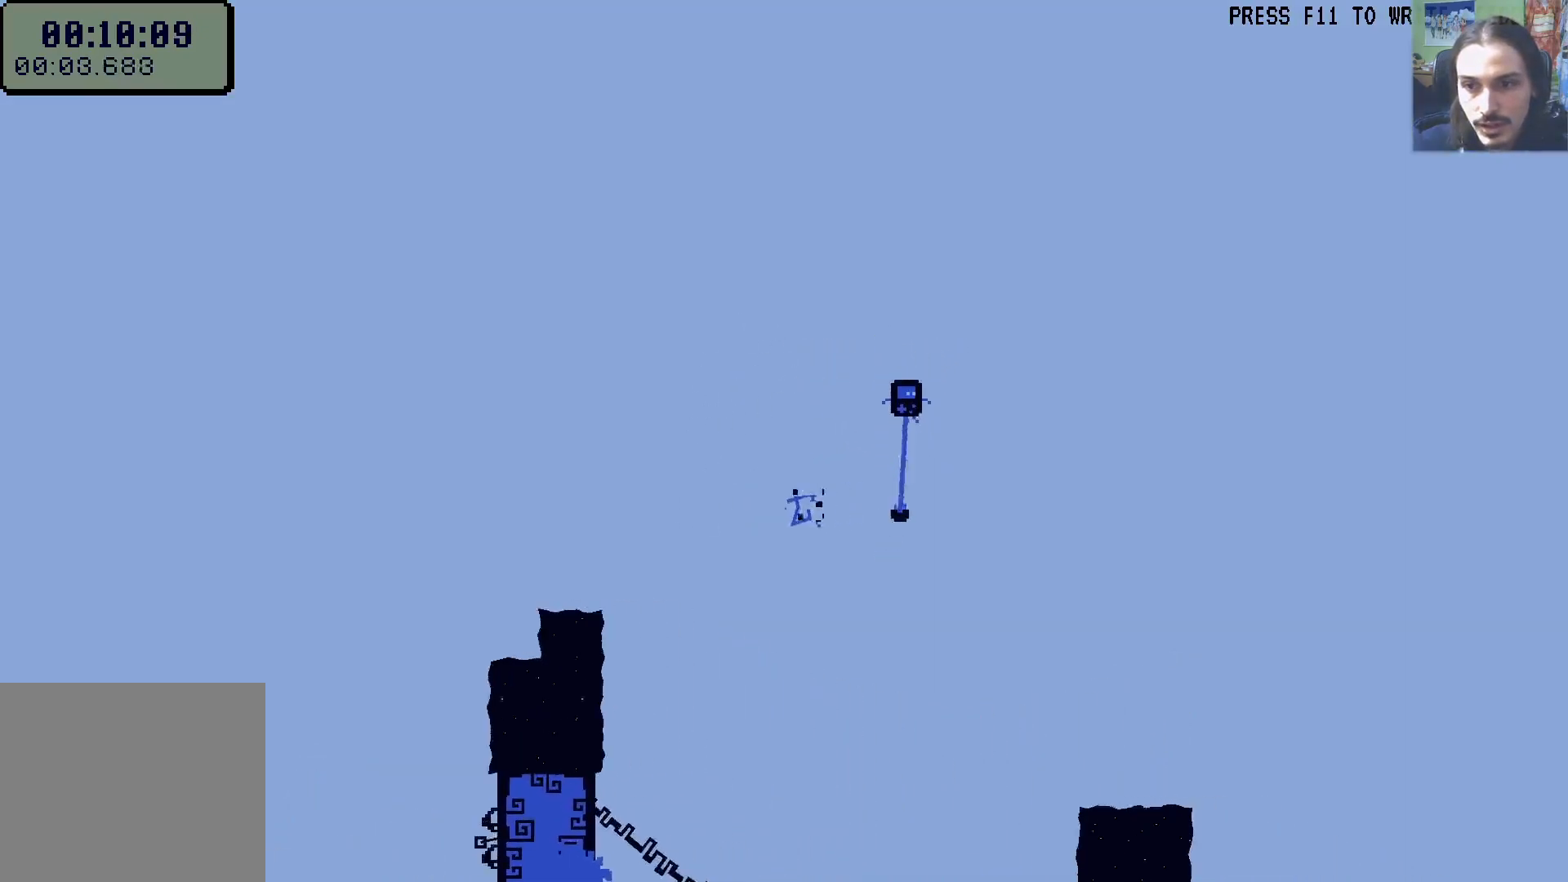
{"buttons": ["DPAD_UP", "DPAD_RIGHT"], "left_stick": "center", "right_stick": "center", "events": [[300, "A", "up"]]}
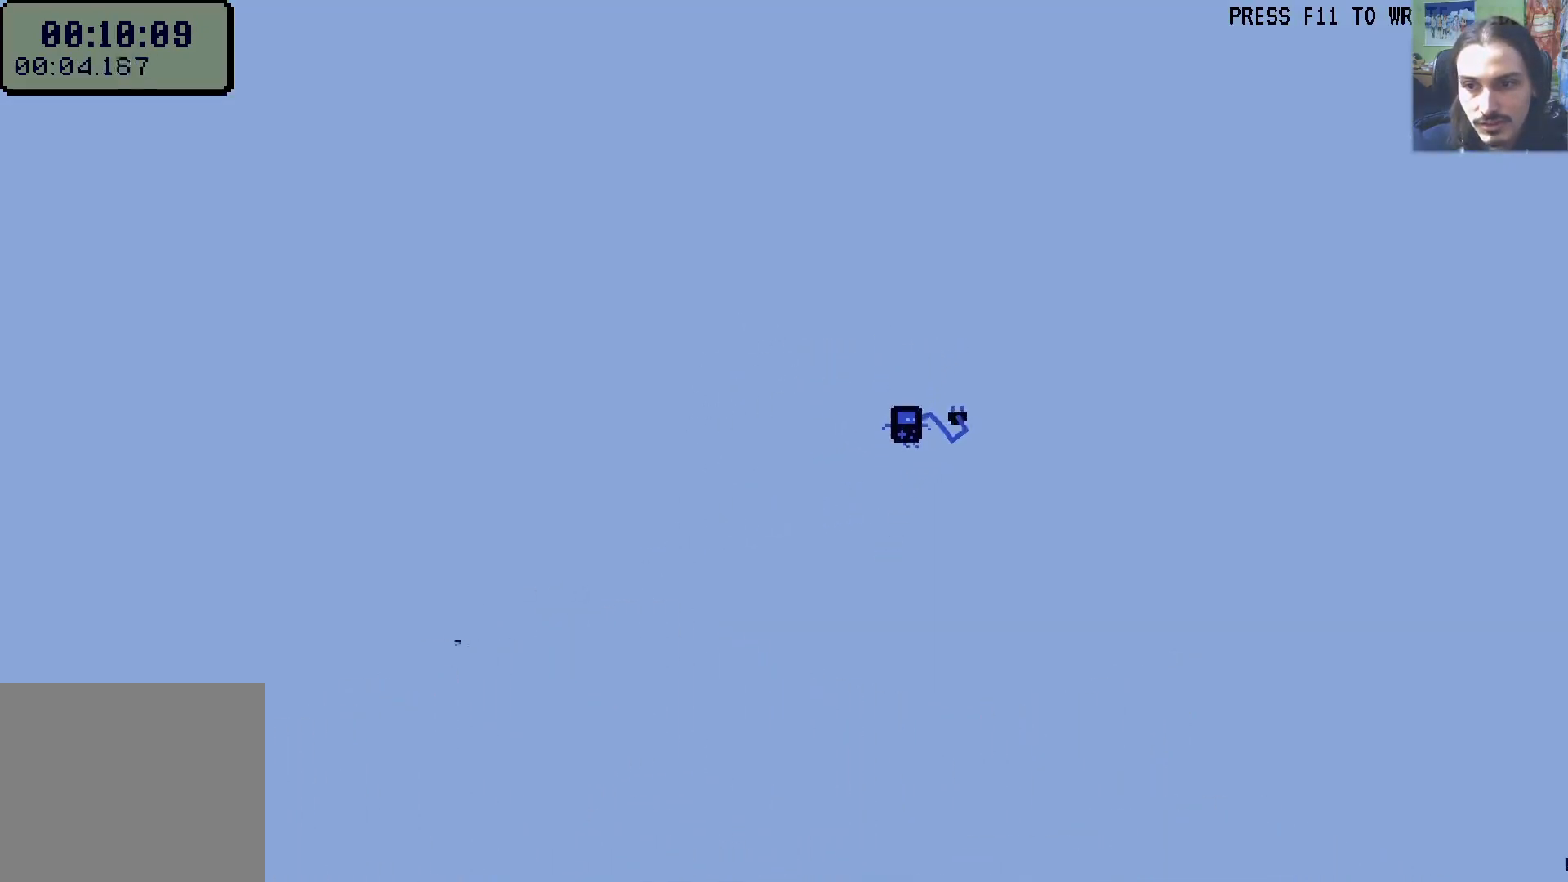
{"buttons": ["DPAD_UP", "DPAD_RIGHT"], "left_stick": "center", "right_stick": "center", "events": [[233, "L1", "down"], [283, "L1", "up"]]}
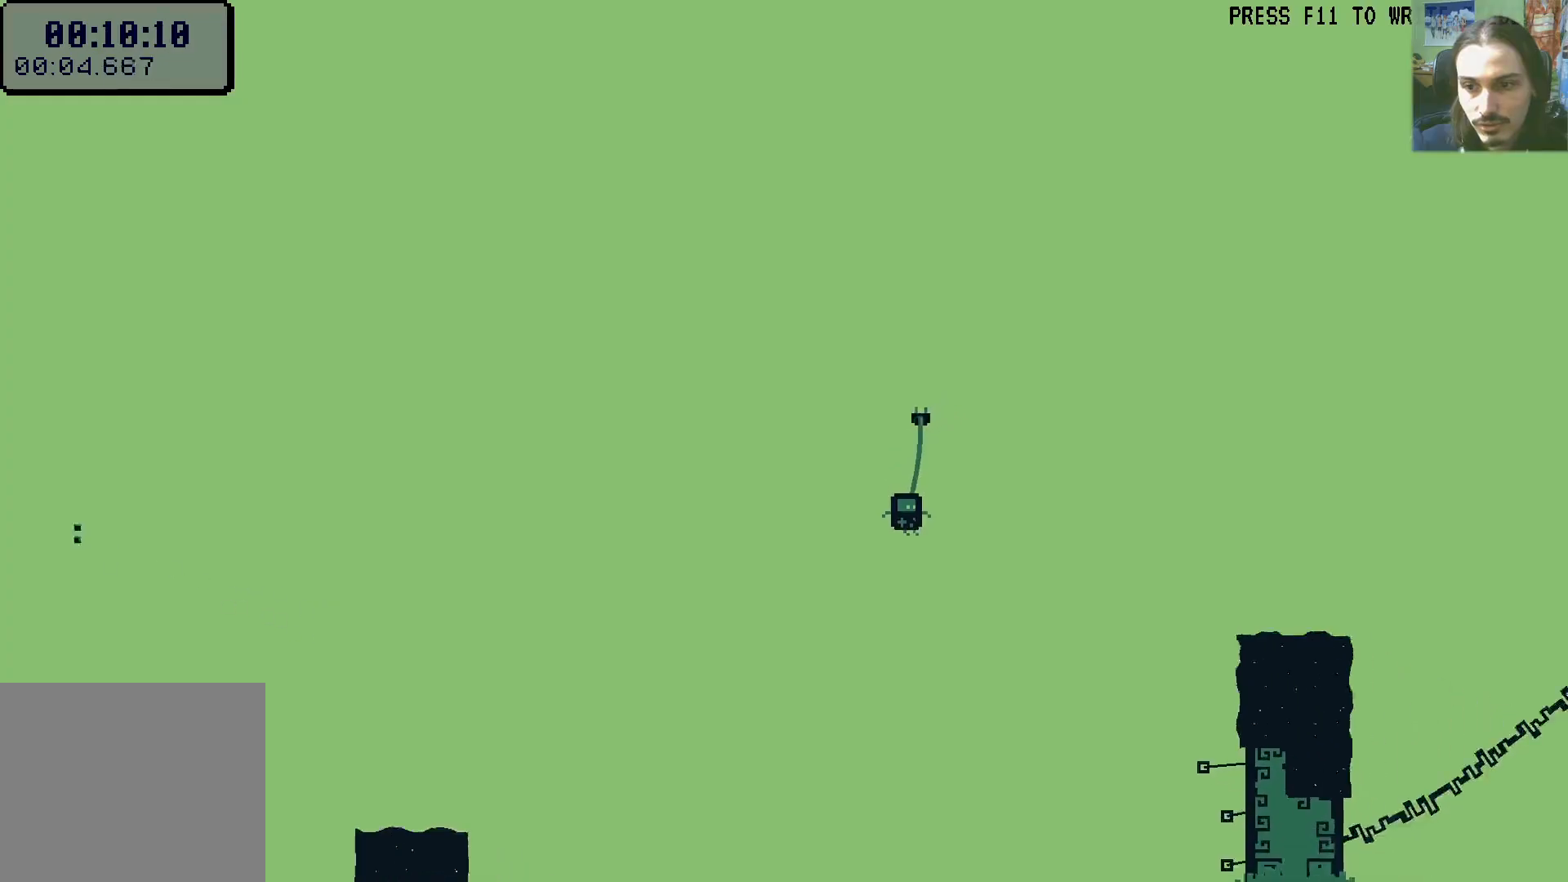
{"buttons": ["A", "X", "DPAD_UP"], "left_stick": "center", "right_stick": "center", "events": [[67, "DPAD_UP", "up"], [267, "DPAD_UP", "down"], [283, "X", "down"], [333, "A", "down"], [333, "DPAD_RIGHT", "up"]]}
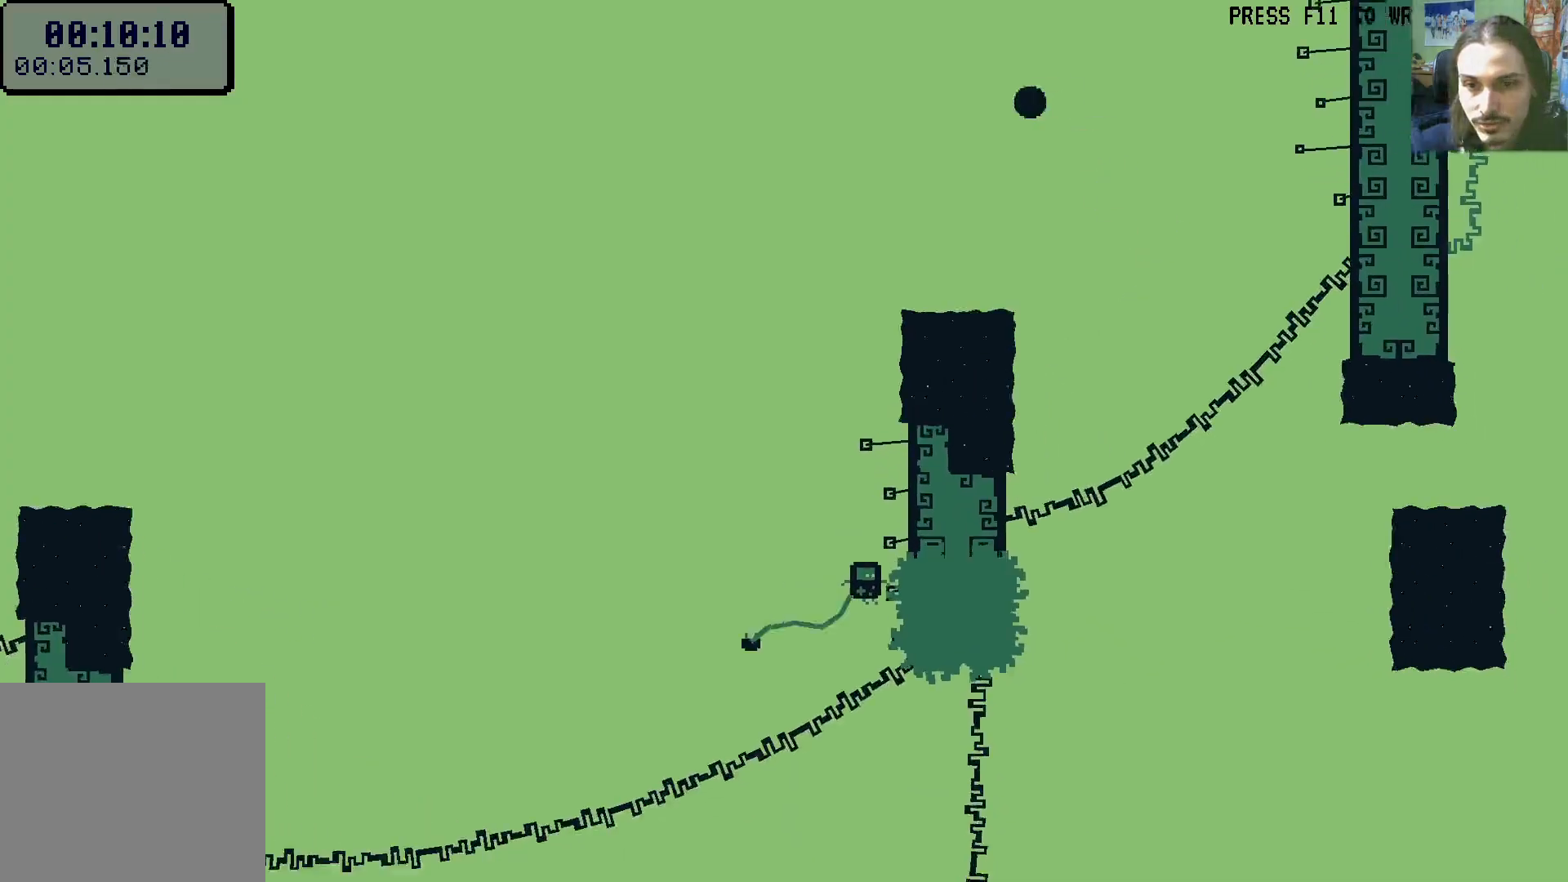
{"buttons": ["DPAD_UP", "DPAD_LEFT"], "left_stick": "center", "right_stick": "center", "events": [[33, "A", "up"], [33, "X", "up"], [50, "DPAD_UP", "up"], [167, "DPAD_UP", "down"], [167, "X", "down"], [217, "DPAD_LEFT", "down"], [250, "A", "down"], [400, "A", "up"], [450, "X", "up"]]}
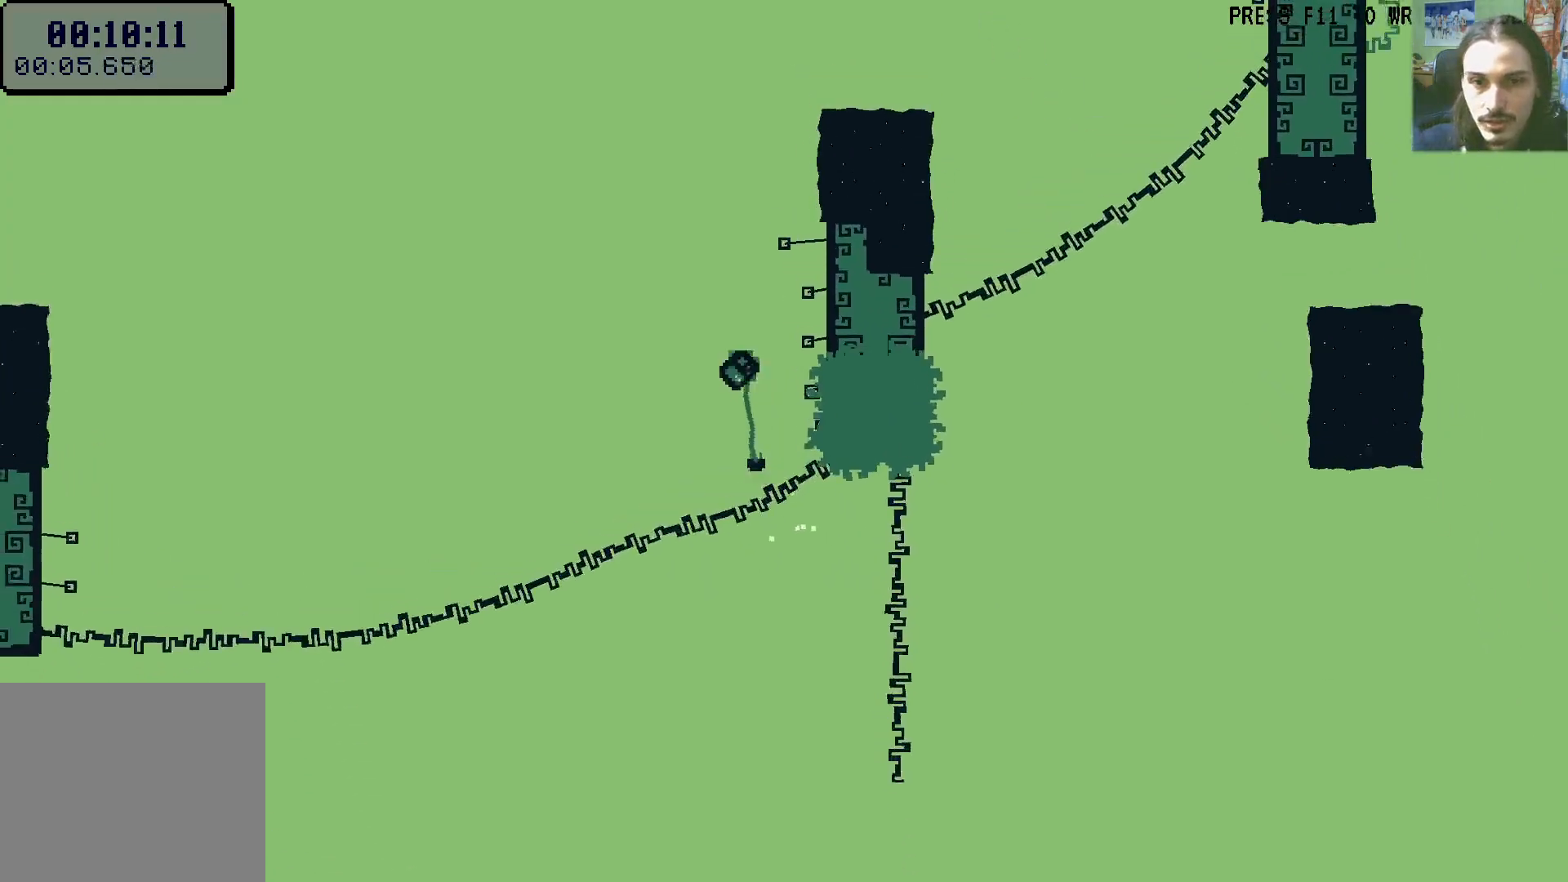
{"buttons": ["DPAD_UP", "DPAD_RIGHT"], "left_stick": "center", "right_stick": "center", "events": [[67, "DPAD_LEFT", "up"], [83, "DPAD_RIGHT", "down"], [150, "X", "down"], [217, "A", "down"], [233, "DPAD_RIGHT", "up"], [383, "DPAD_RIGHT", "down"], [450, "A", "up"], [483, "X", "up"]]}
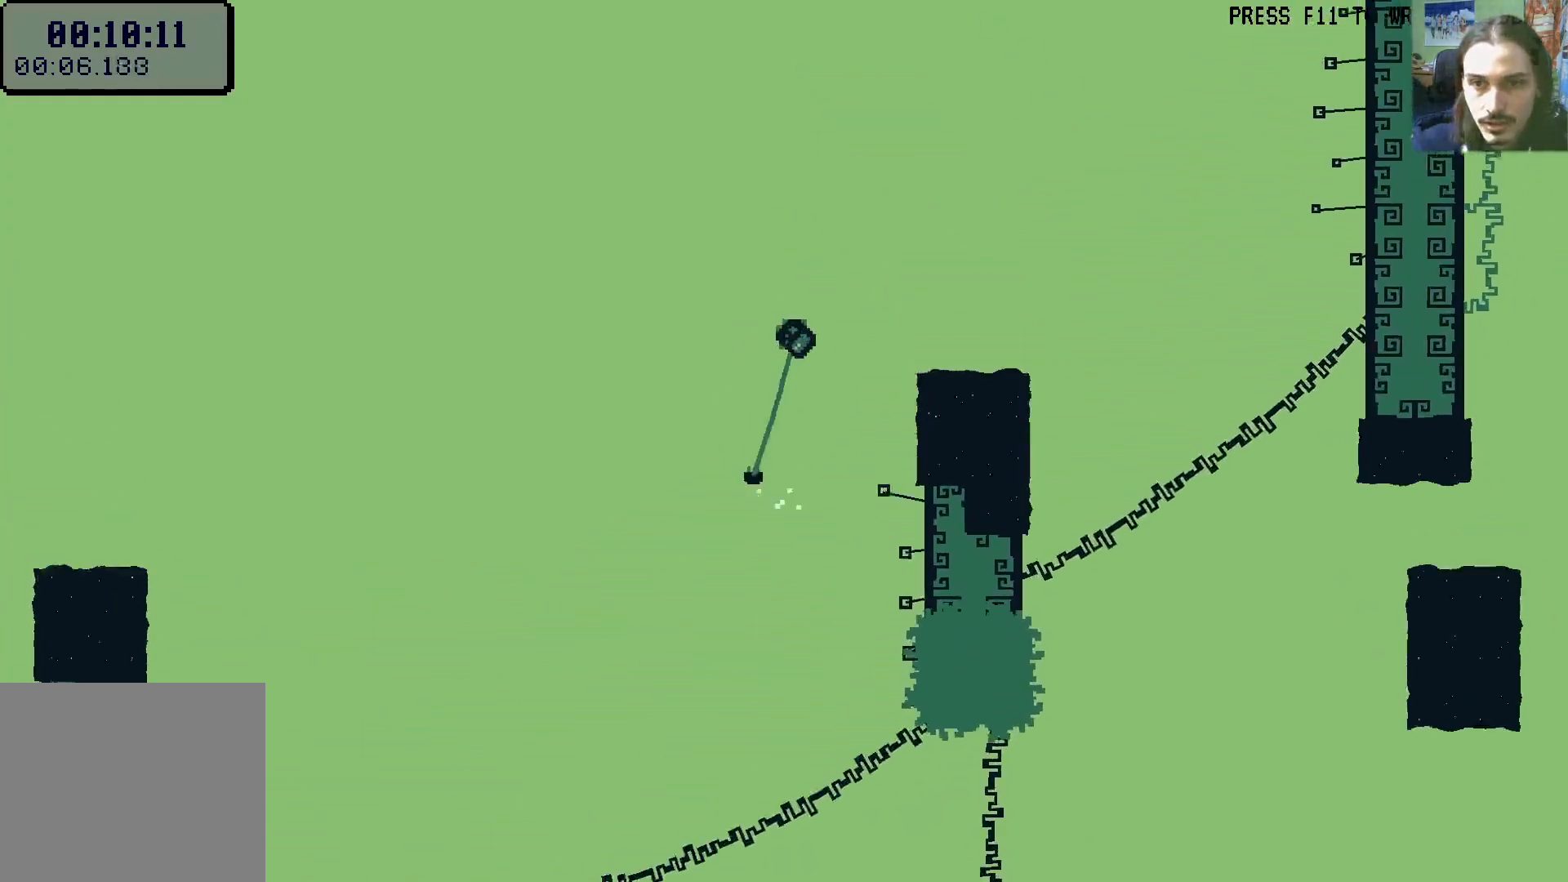
{"buttons": ["A", "X", "DPAD_UP", "DPAD_RIGHT"], "left_stick": "center", "right_stick": "center"}
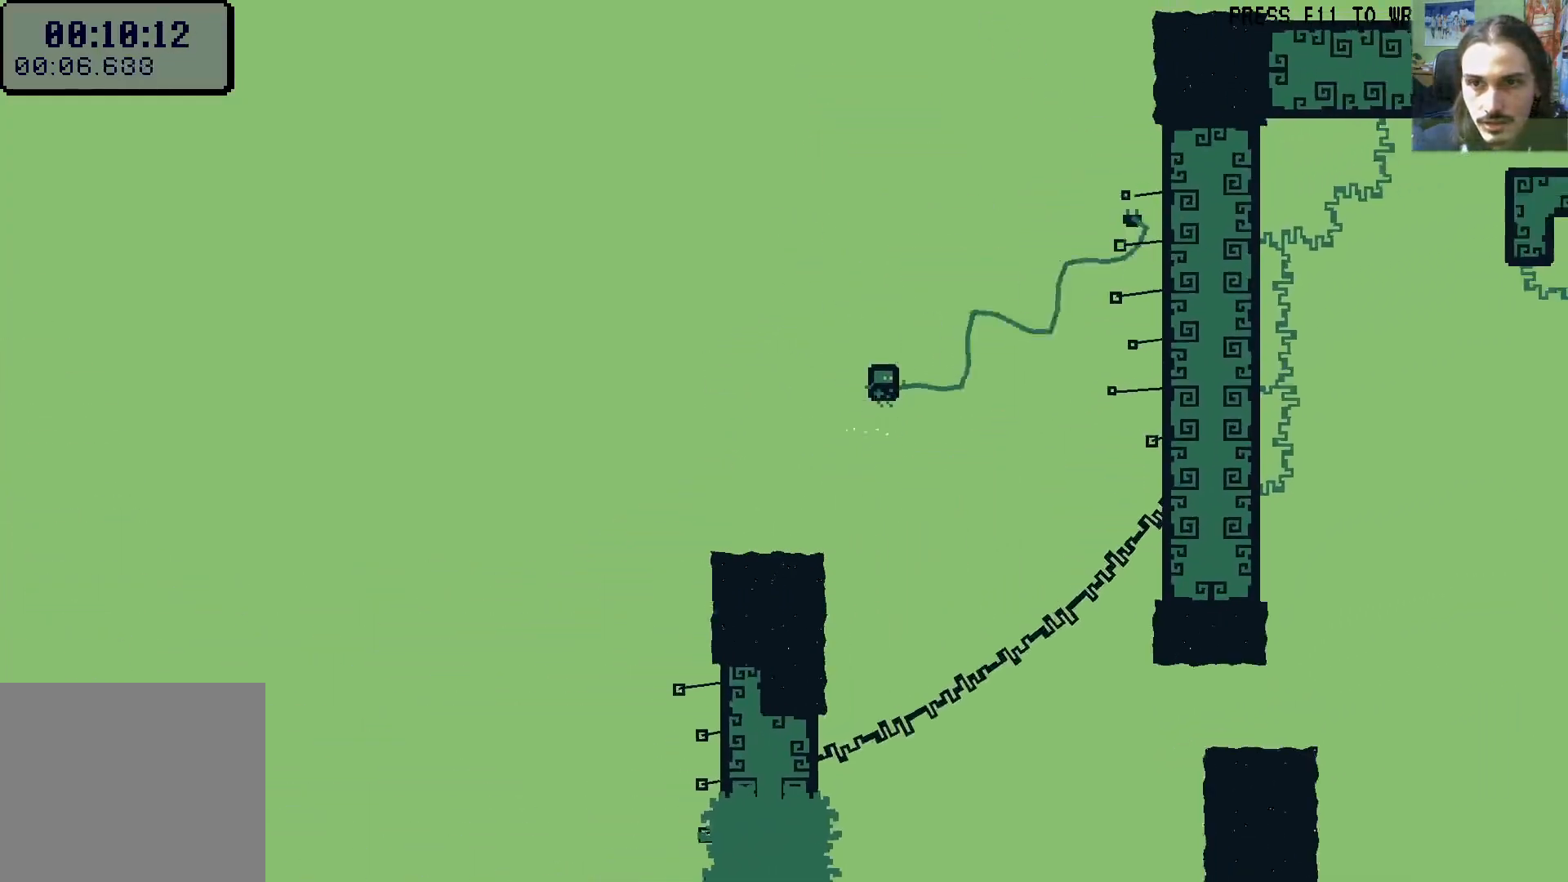
{"buttons": ["A", "X", "DPAD_UP"], "left_stick": "center", "right_stick": "center", "events": [[67, "DPAD_RIGHT", "up"], [117, "DPAD_LEFT", "down"], [117, "X", "up"], [133, "A", "up"], [250, "DPAD_LEFT", "up"], [283, "DPAD_RIGHT", "down"], [283, "DPAD_UP", "up"], [317, "X", "down"], [333, "DPAD_UP", "down"], [433, "DPAD_RIGHT", "up"], [483, "A", "down"]]}
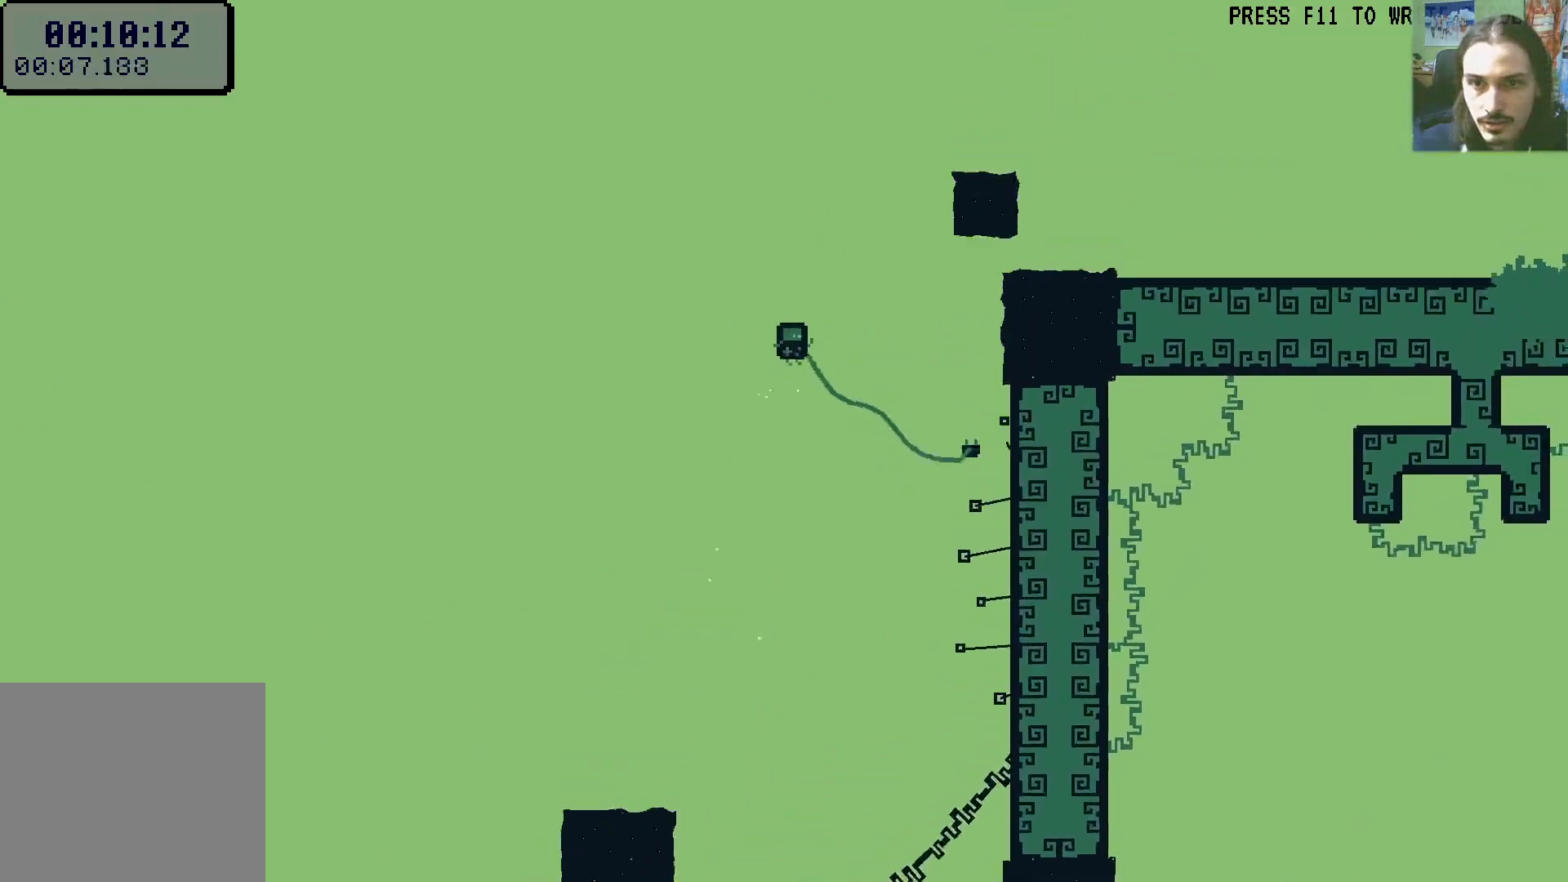
{"buttons": ["DPAD_RIGHT"], "left_stick": "center", "right_stick": "center", "events": [[183, "DPAD_RIGHT", "down"], [200, "A", "up"], [217, "X", "up"], [233, "DPAD_UP", "up"], [283, "R1", "down"], [383, "R1", "up"]]}
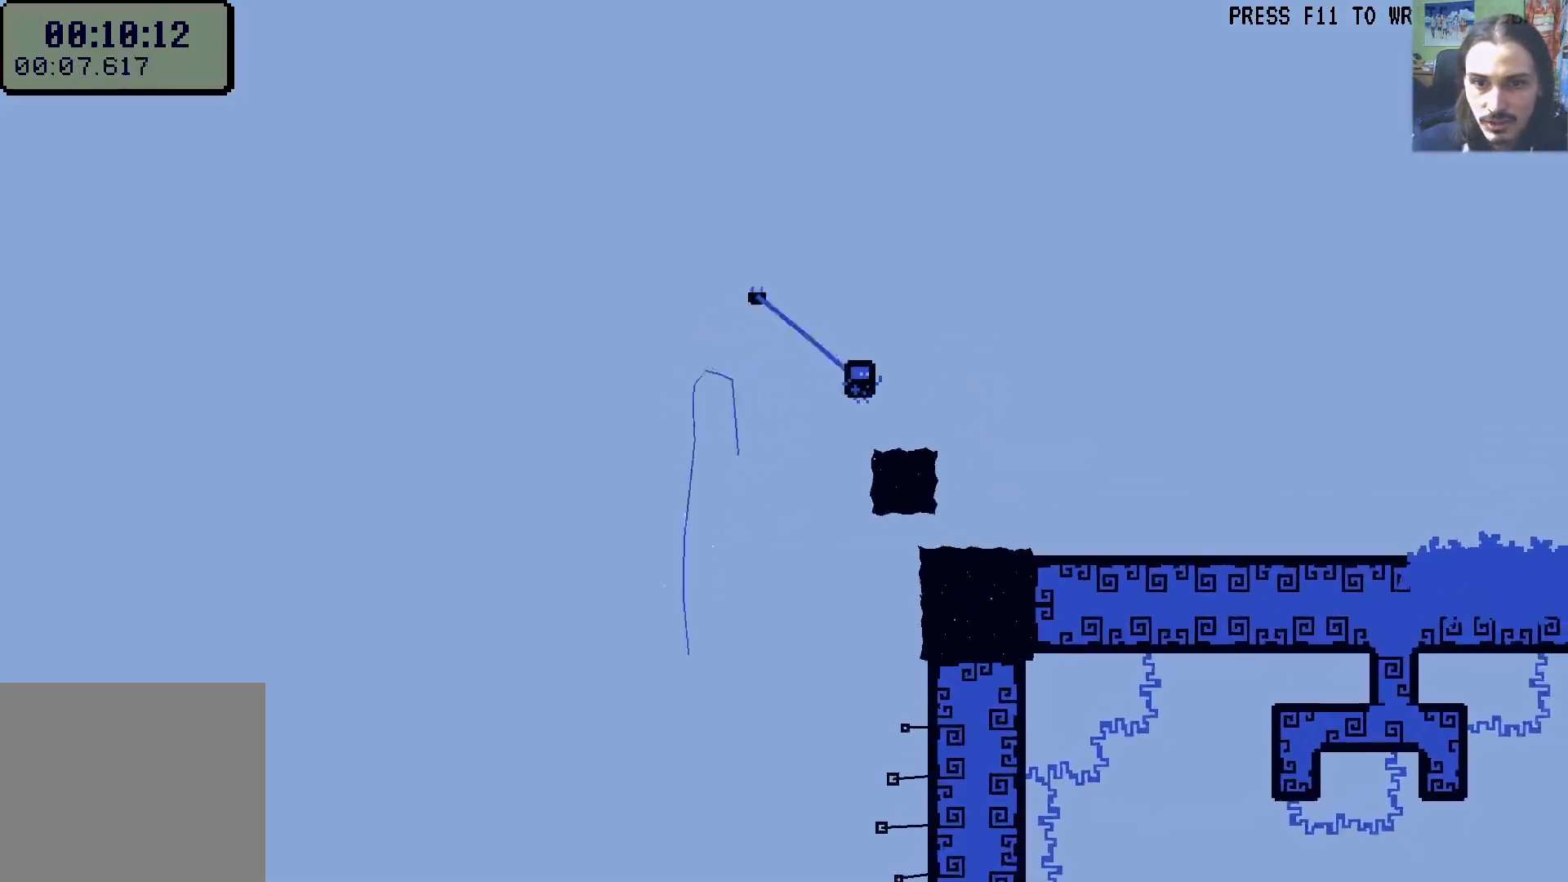
{"buttons": ["DPAD_RIGHT"], "left_stick": "center", "right_stick": "center", "events": [[167, "X", "down"], [300, "X", "up"]]}
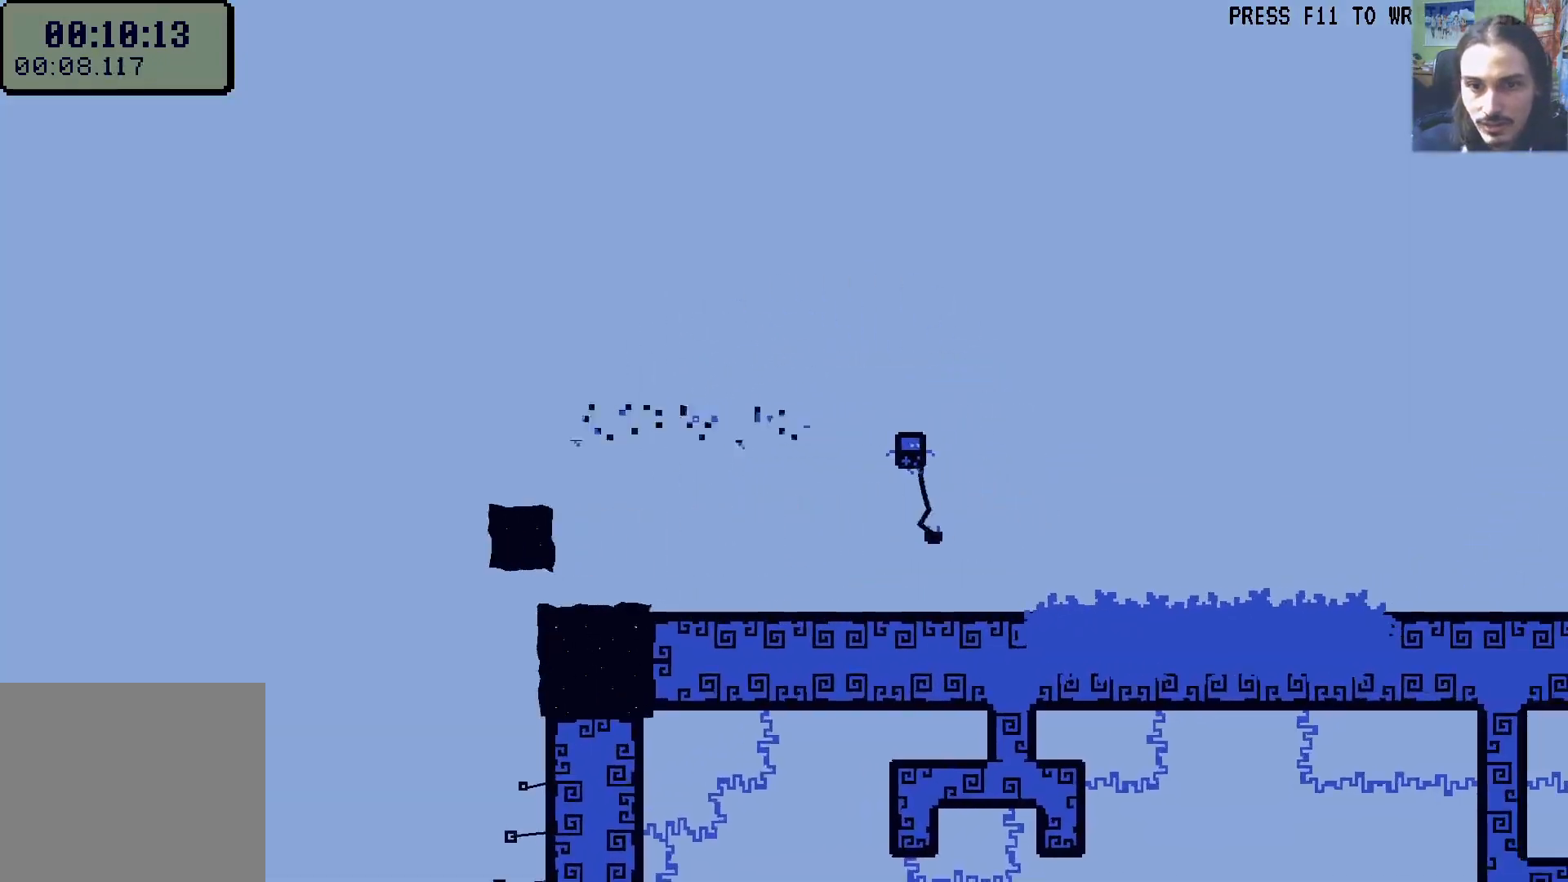
{"buttons": ["A", "X", "DPAD_RIGHT"], "left_stick": "center", "right_stick": "center", "events": [[383, "A", "down"], [417, "X", "down"]]}
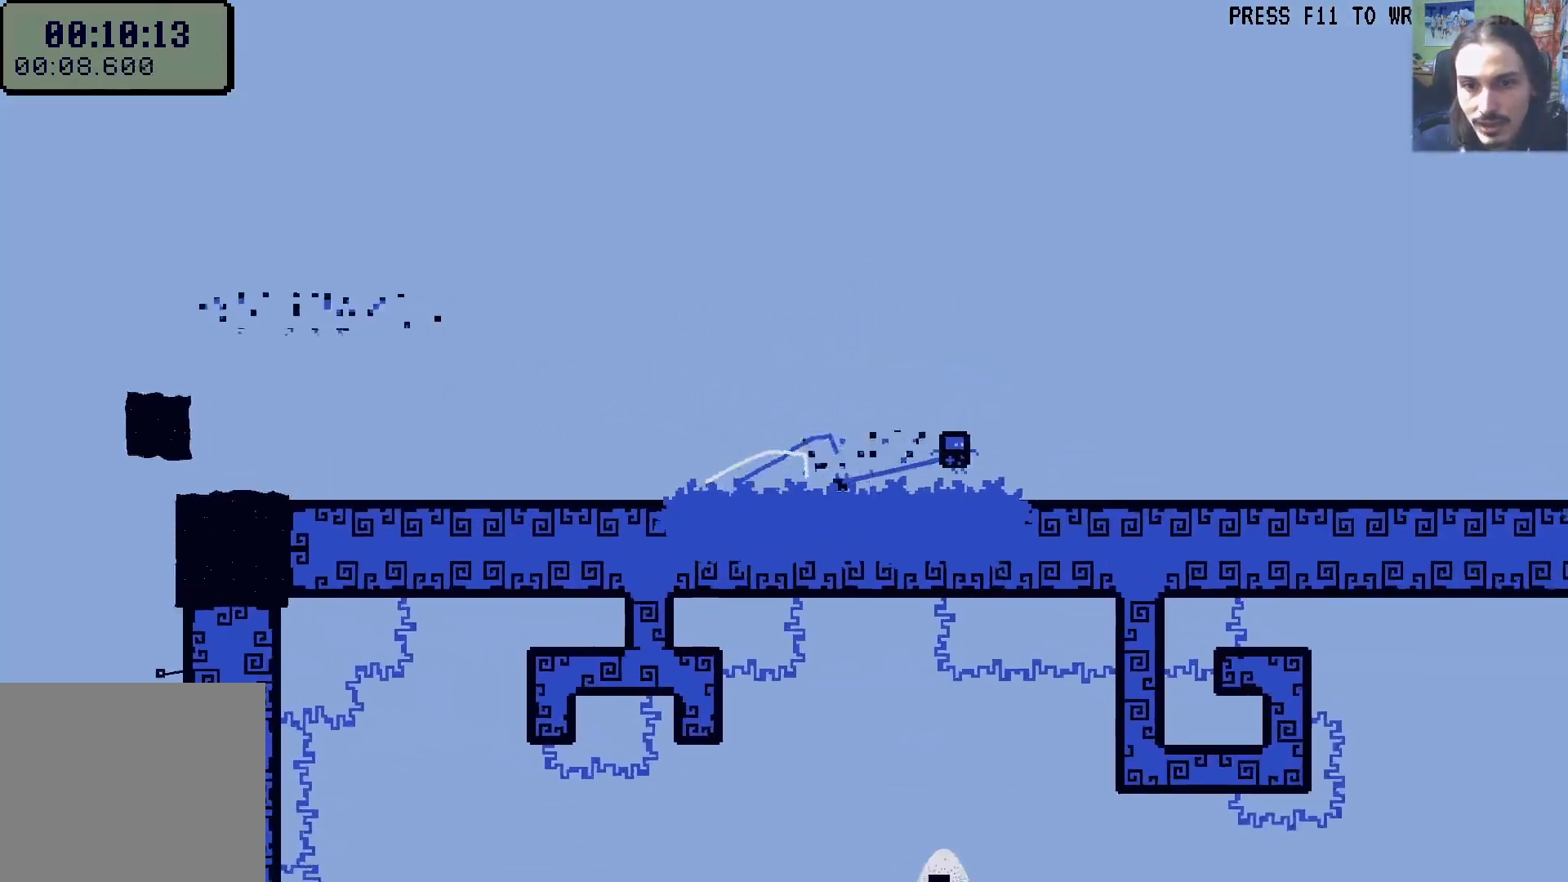
{"buttons": ["L1", "DPAD_RIGHT"], "left_stick": "center", "right_stick": "center", "events": [[33, "X", "up"], [67, "A", "up"], [317, "A", "down"], [350, "X", "down"], [467, "A", "up"], [483, "L1", "down"], [483, "X", "up"]]}
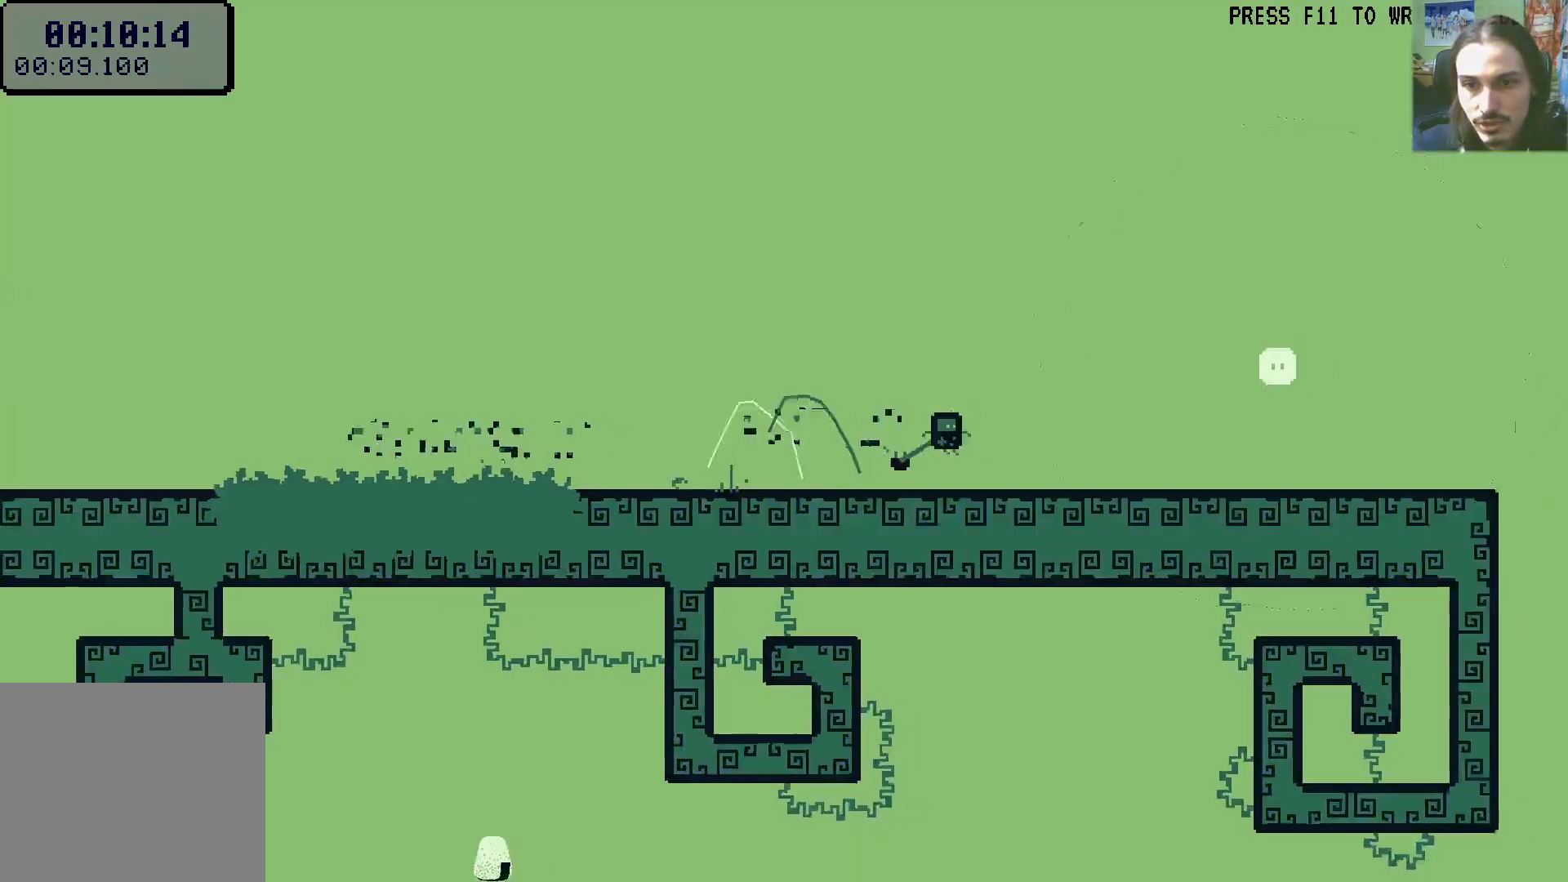
{"buttons": [], "left_stick": "center", "right_stick": "center", "events": [[67, "L1", "up"], [67, "X", "down"], [117, "DPAD_RIGHT", "up"], [150, "X", "up"], [217, "R1", "down"], [317, "R1", "up"]]}
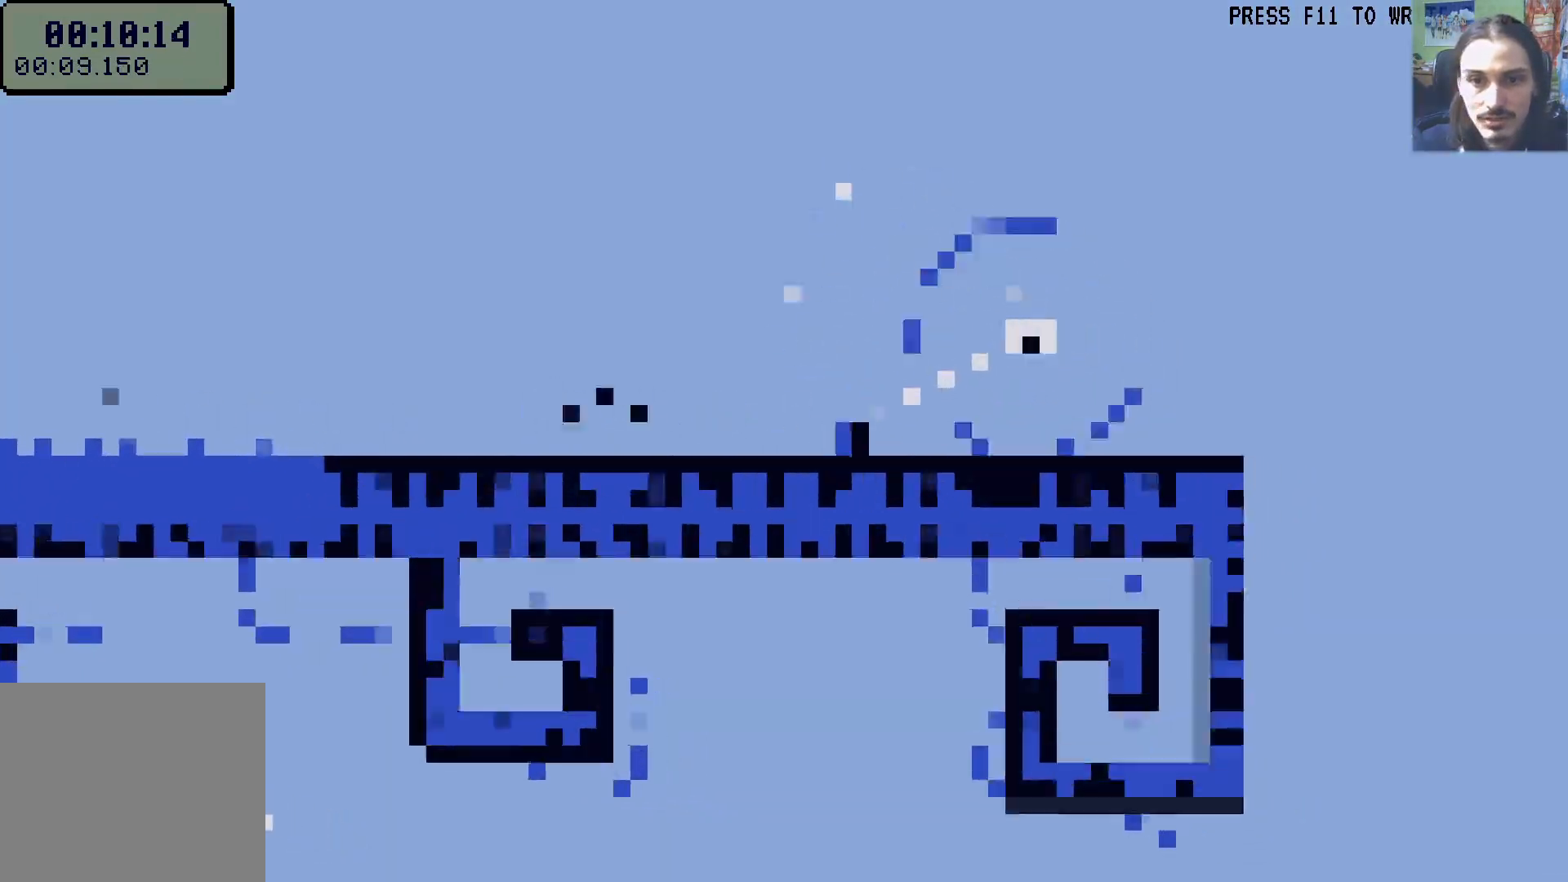
{"buttons": [], "left_stick": "center", "right_stick": "center", "events": []}
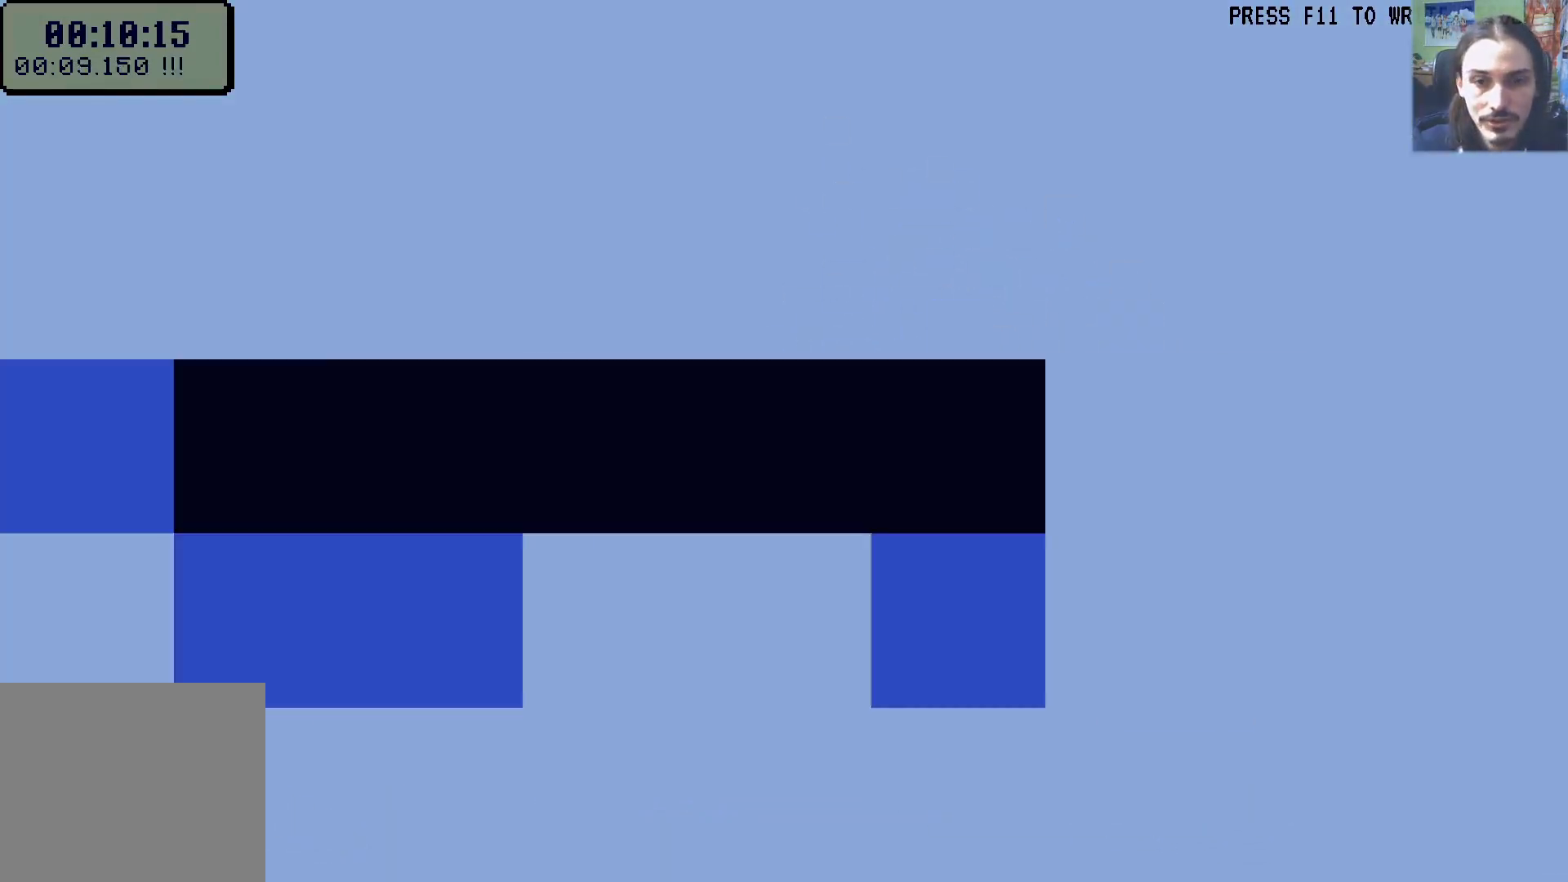
{"buttons": [], "left_stick": "center", "right_stick": "center", "events": [[150, "A", "down"], [217, "A", "up"], [267, "A", "down"], [350, "A", "up"]]}
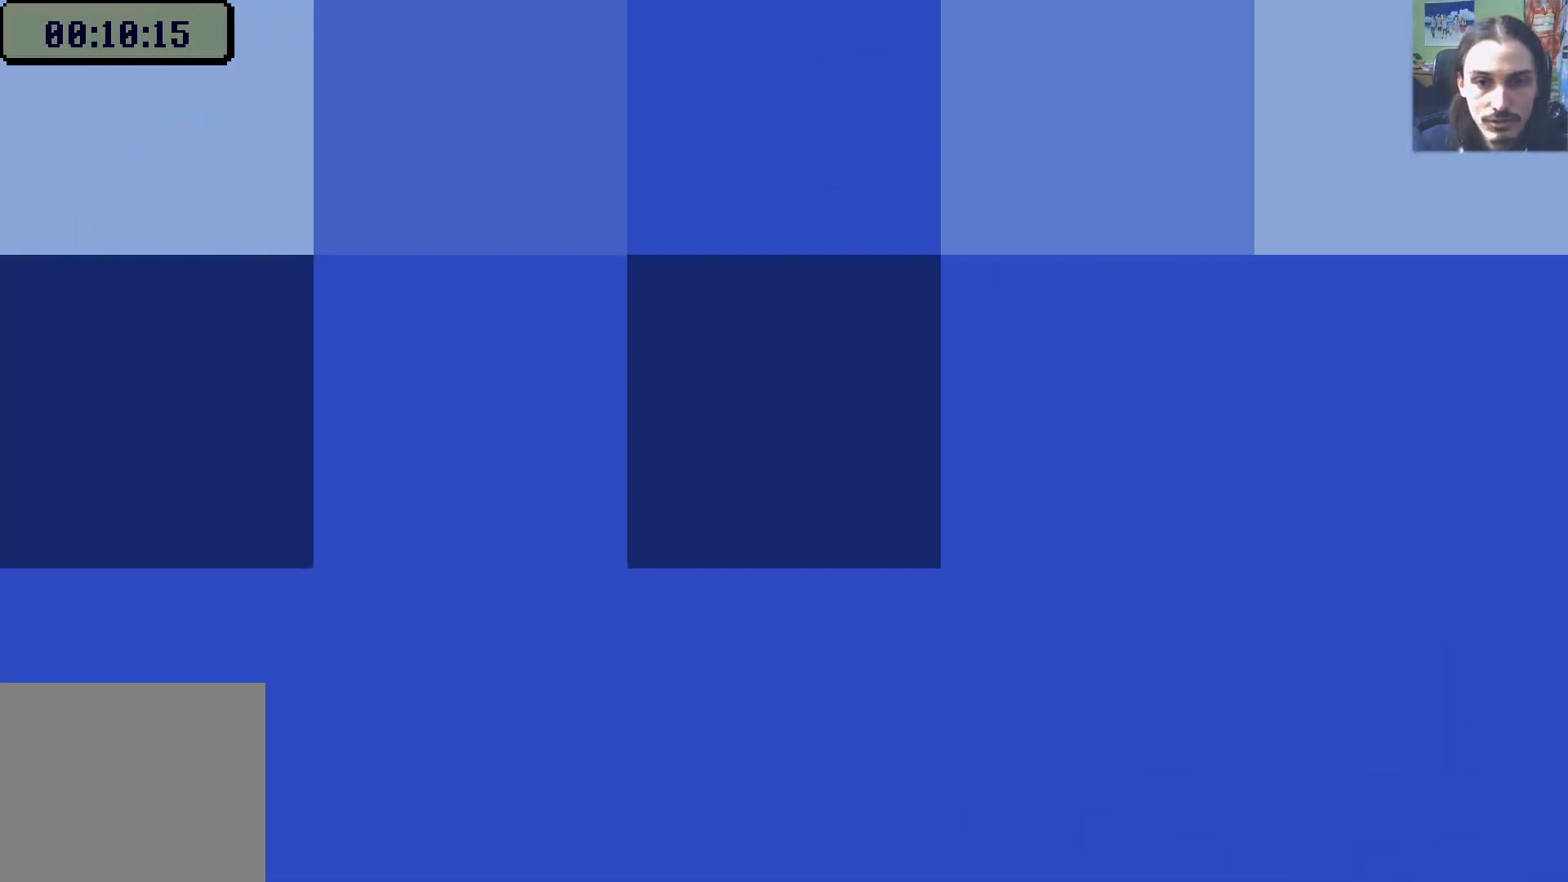
{"buttons": ["DPAD_RIGHT"], "left_stick": "center", "right_stick": "center", "events": [[417, "DPAD_RIGHT", "down"]]}
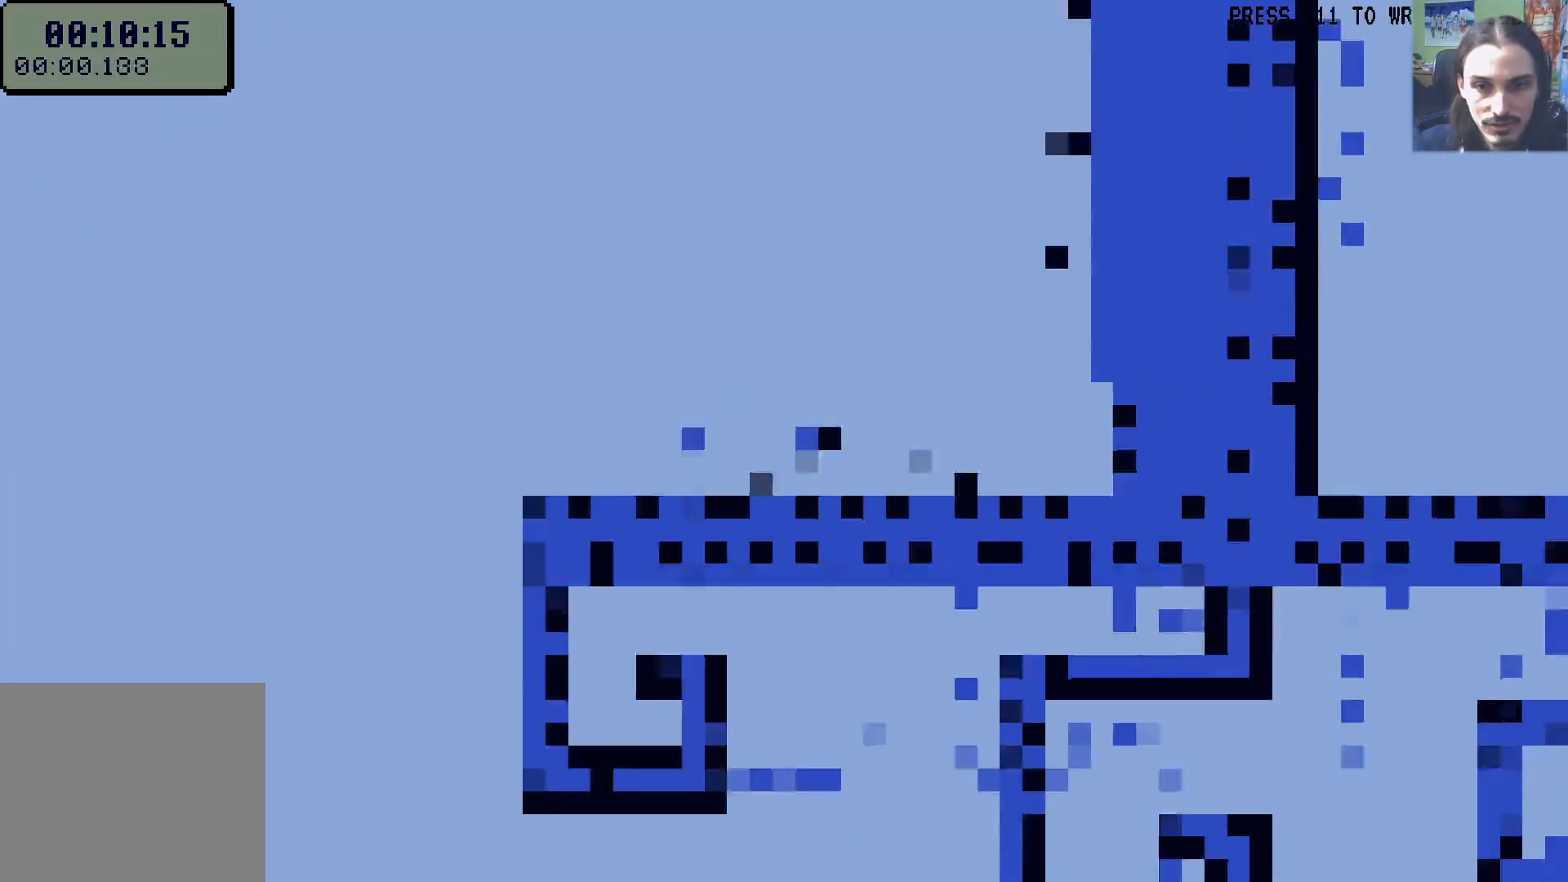
{"buttons": ["X", "DPAD_UP", "DPAD_LEFT"], "left_stick": "center", "right_stick": "center", "events": [[233, "A", "down"], [233, "L1", "down"], [317, "L1", "up"], [350, "A", "up"], [417, "DPAD_RIGHT", "up"], [433, "DPAD_UP", "down"], [450, "X", "down"], [467, "DPAD_LEFT", "down"]]}
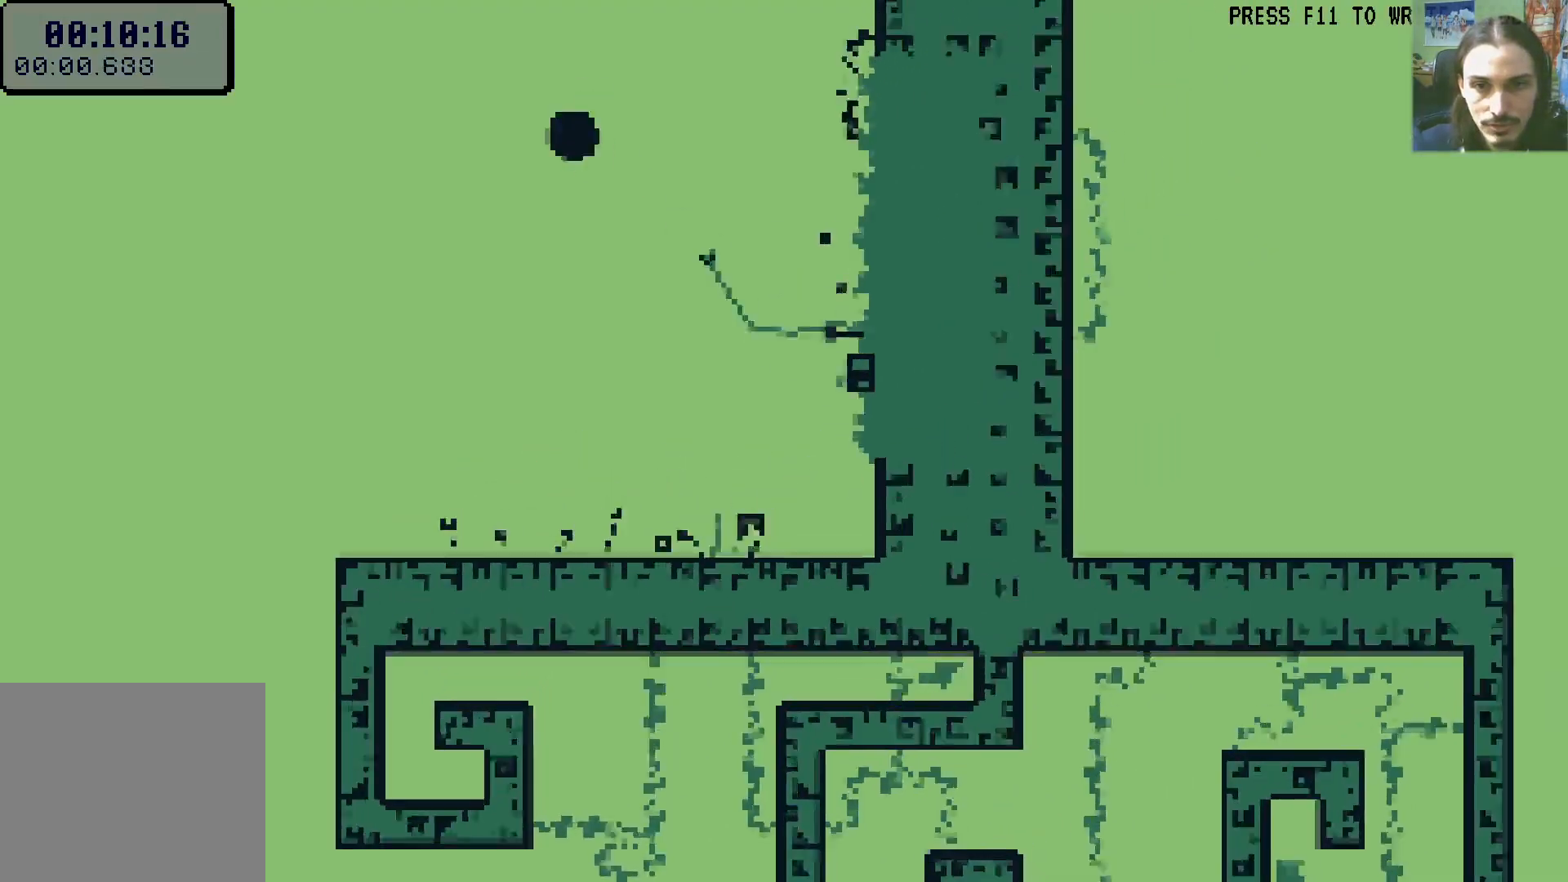
{"buttons": ["A", "X", "DPAD_UP", "DPAD_LEFT"], "left_stick": "center", "right_stick": "center", "events": [[50, "A", "down"], [167, "X", "up"], [183, "DPAD_LEFT", "up"], [200, "A", "up"], [250, "DPAD_RIGHT", "down"], [317, "X", "down"], [367, "DPAD_RIGHT", "up"], [383, "A", "down"], [400, "DPAD_LEFT", "down"]]}
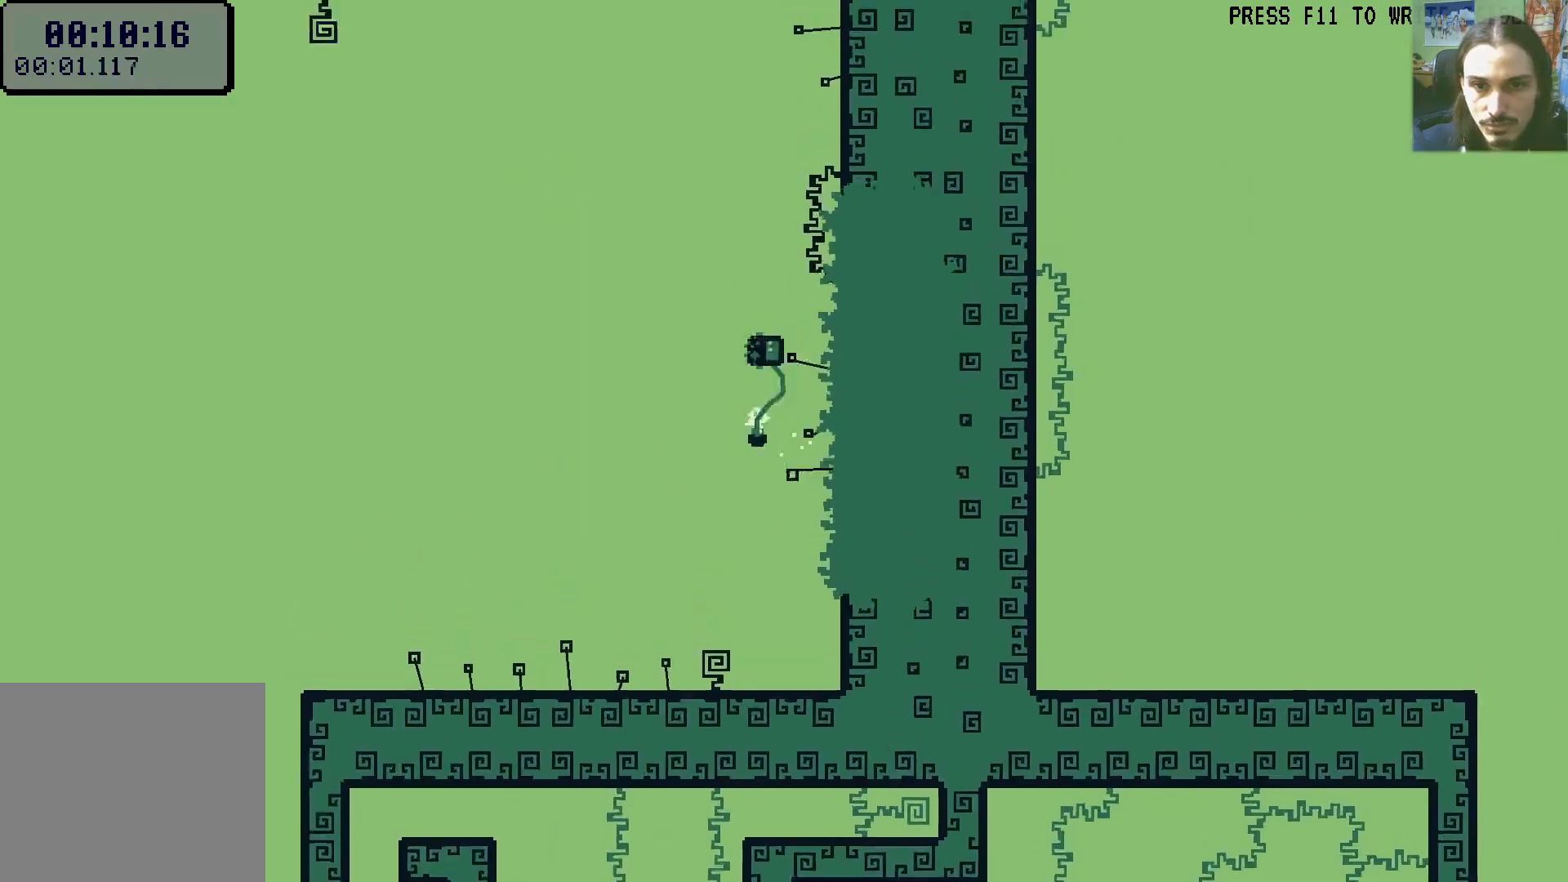
{"buttons": ["A", "X", "DPAD_UP", "DPAD_LEFT"], "left_stick": "center", "right_stick": "center", "events": [[67, "A", "up"], [83, "X", "up"], [133, "DPAD_LEFT", "up"], [183, "DPAD_RIGHT", "down"], [267, "X", "down"], [317, "A", "down"], [317, "DPAD_RIGHT", "up"], [367, "DPAD_LEFT", "down"]]}
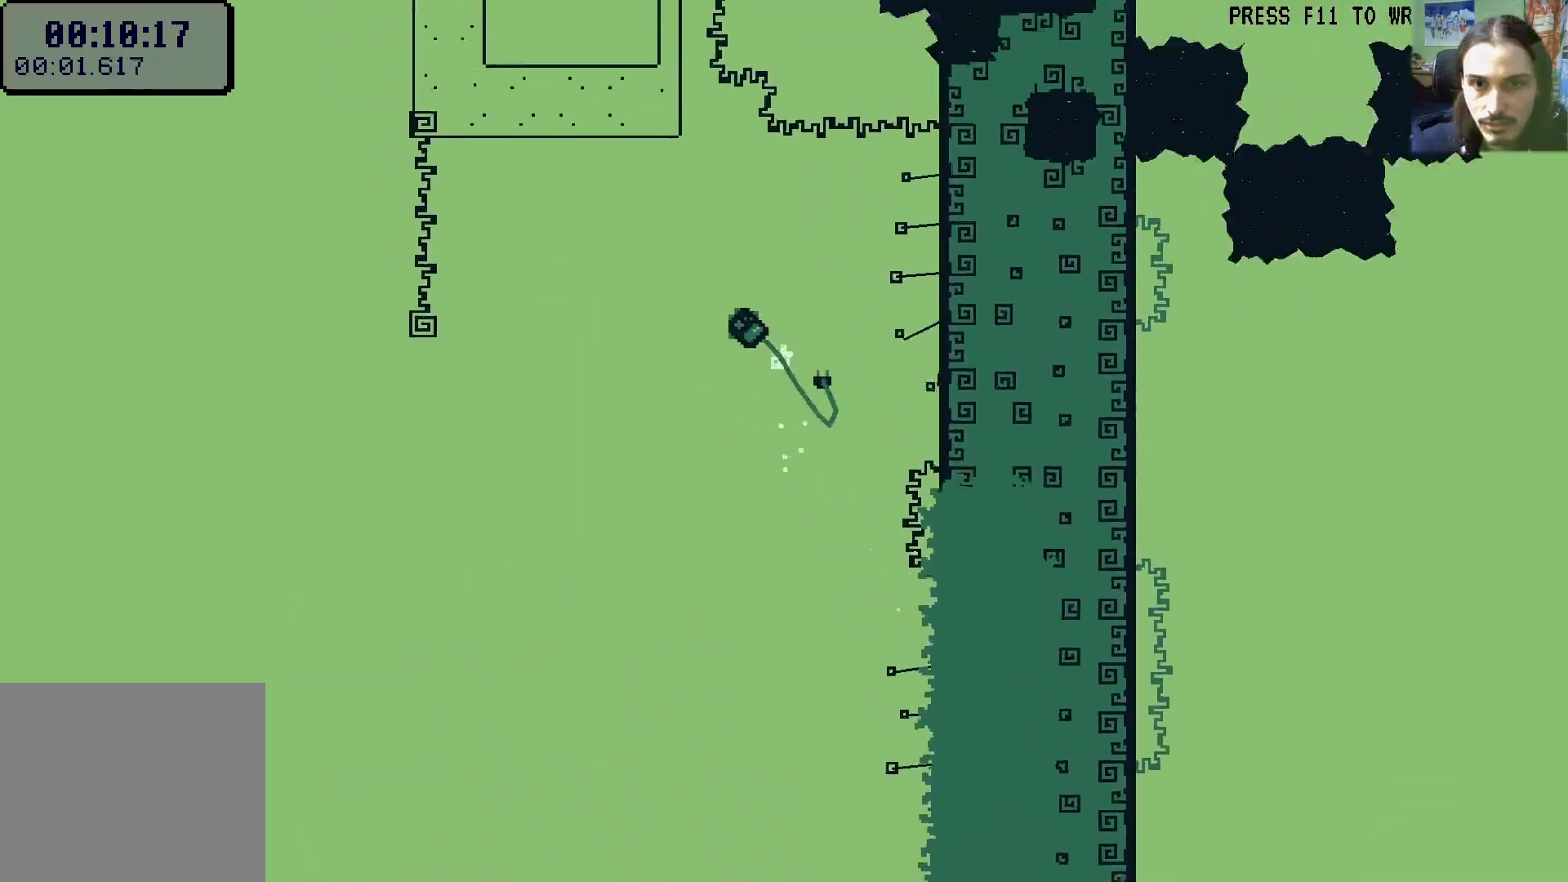
{"buttons": ["A", "X", "DPAD_UP", "DPAD_LEFT"], "left_stick": "center", "right_stick": "center", "events": [[17, "A", "up"], [17, "X", "up"], [83, "DPAD_LEFT", "up"], [133, "DPAD_RIGHT", "down"], [367, "X", "down"], [433, "DPAD_RIGHT", "up"], [450, "A", "down"], [467, "DPAD_LEFT", "down"]]}
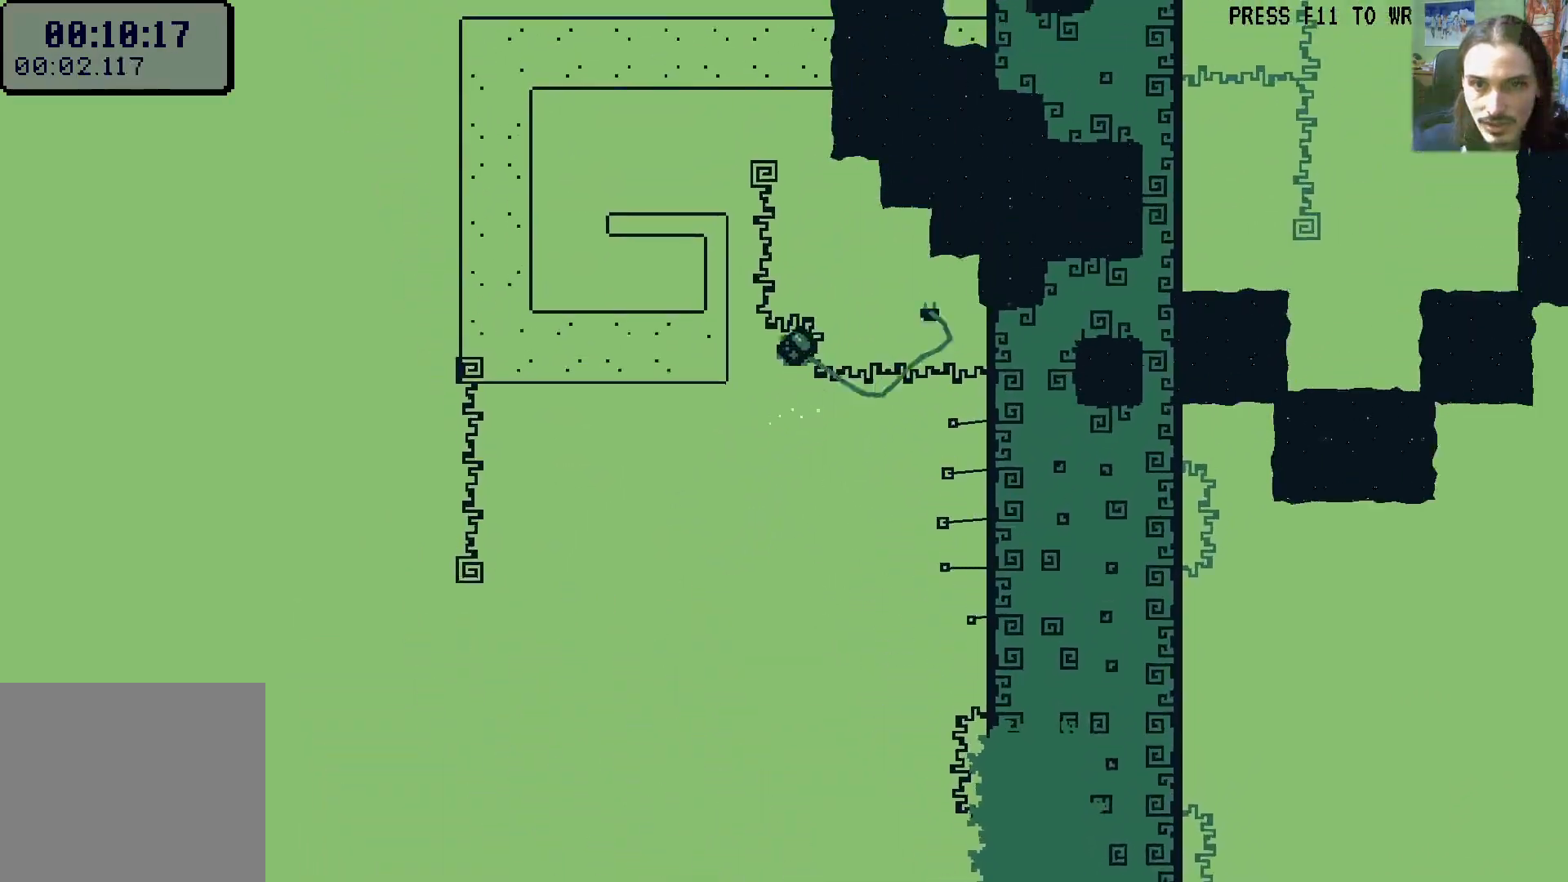
{"buttons": ["A", "X", "DPAD_UP"], "left_stick": "center", "right_stick": "center", "events": [[33, "A", "up"], [33, "X", "up"], [50, "DPAD_UP", "up"], [233, "DPAD_LEFT", "up"], [250, "DPAD_RIGHT", "down"], [267, "X", "down"], [300, "DPAD_UP", "down"], [367, "A", "down"], [367, "DPAD_RIGHT", "up"]]}
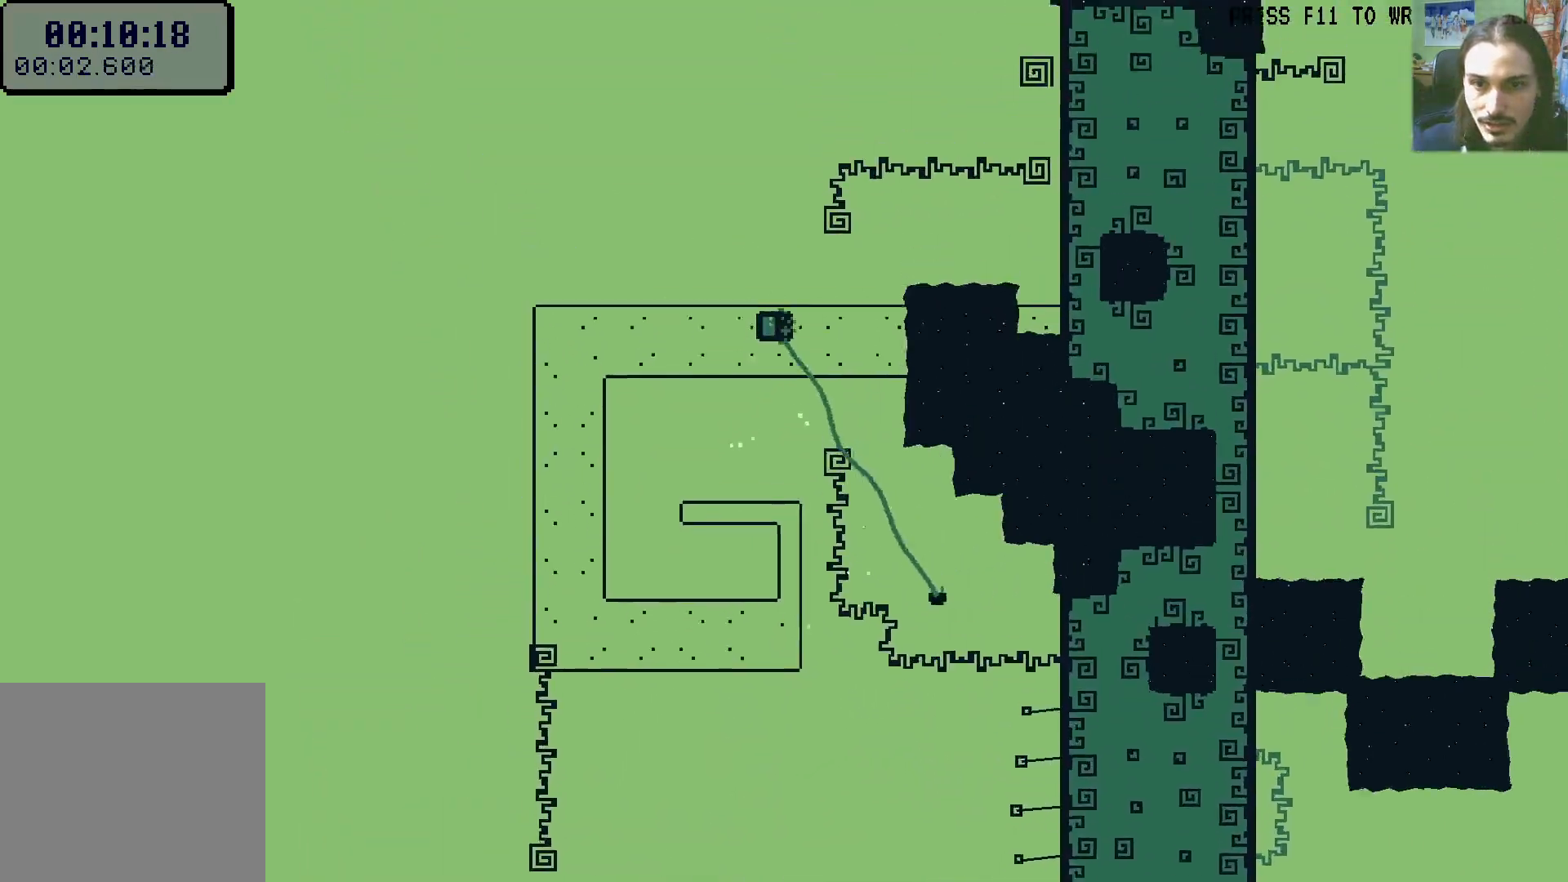
{"buttons": ["DPAD_LEFT"], "left_stick": "center", "right_stick": "center", "events": [[67, "A", "up"], [67, "X", "up"], [117, "DPAD_RIGHT", "down"], [217, "X", "down"], [250, "DPAD_RIGHT", "up"], [283, "A", "down"], [300, "DPAD_LEFT", "down"], [433, "DPAD_UP", "up"], [467, "X", "up"], [483, "A", "up"]]}
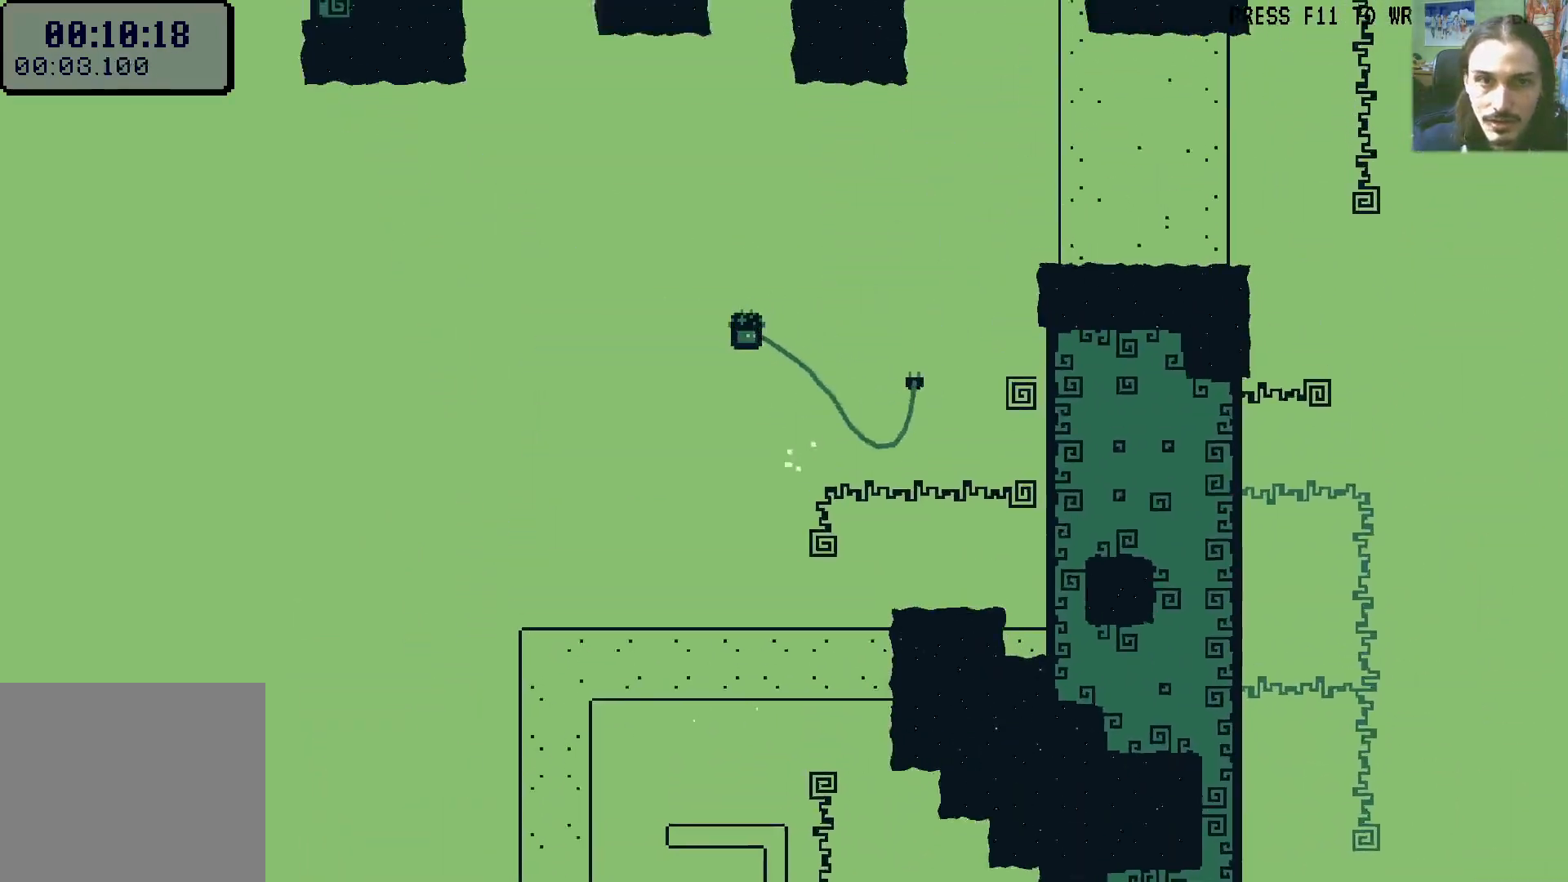
{"buttons": ["DPAD_LEFT"], "left_stick": "center", "right_stick": "center", "events": [[100, "R1", "down"], [217, "R1", "up"]]}
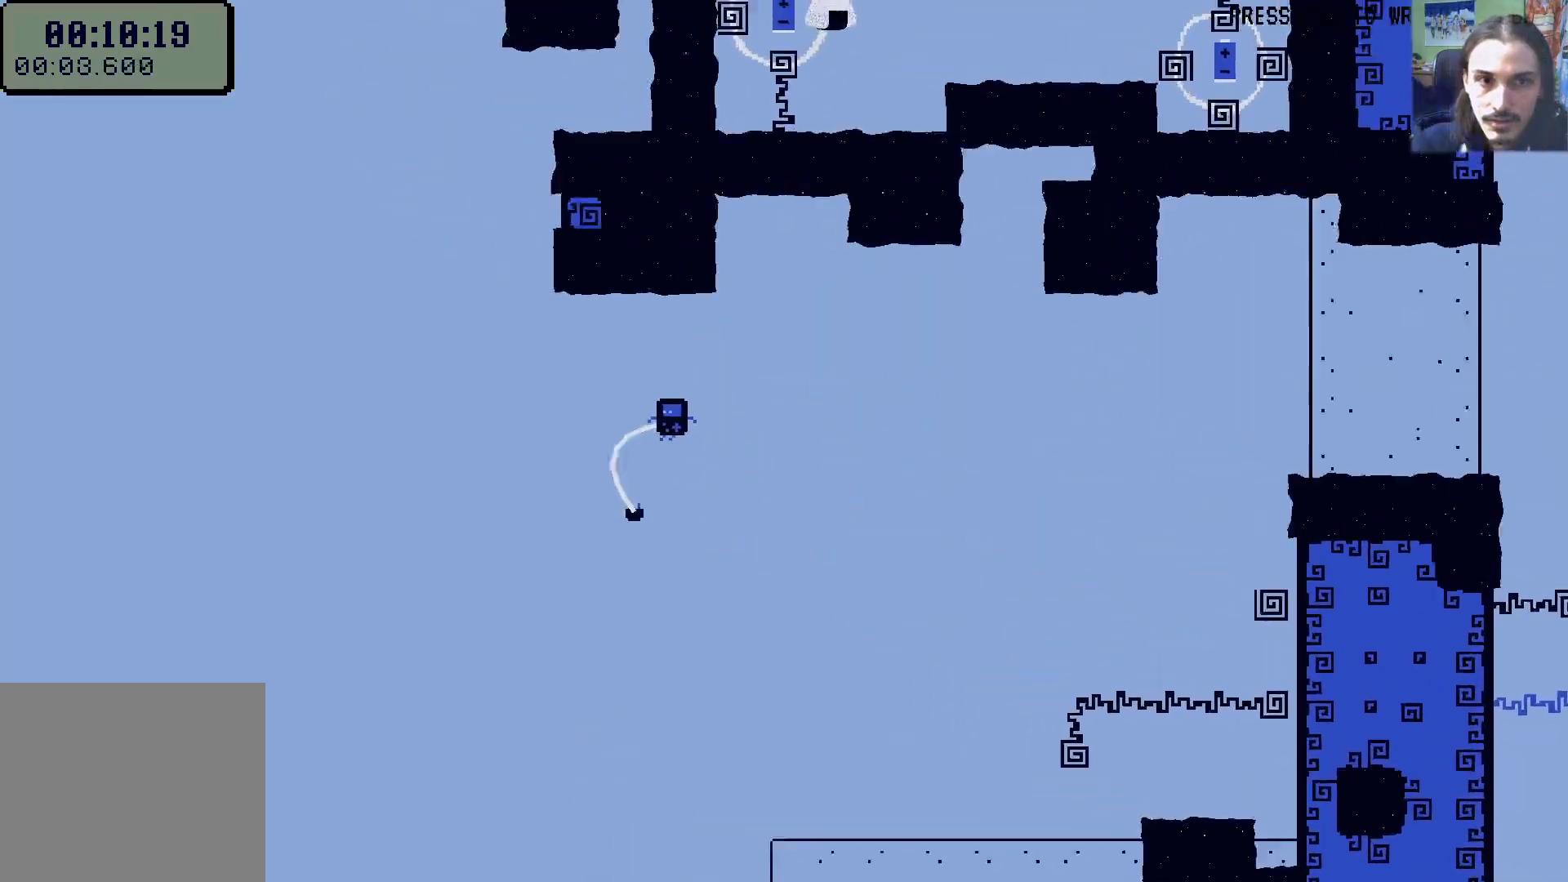
{"buttons": ["DPAD_UP", "DPAD_LEFT"], "left_stick": "center", "right_stick": "center", "events": [[133, "DPAD_UP", "down"], [250, "A", "down"], [500, "A", "up"]]}
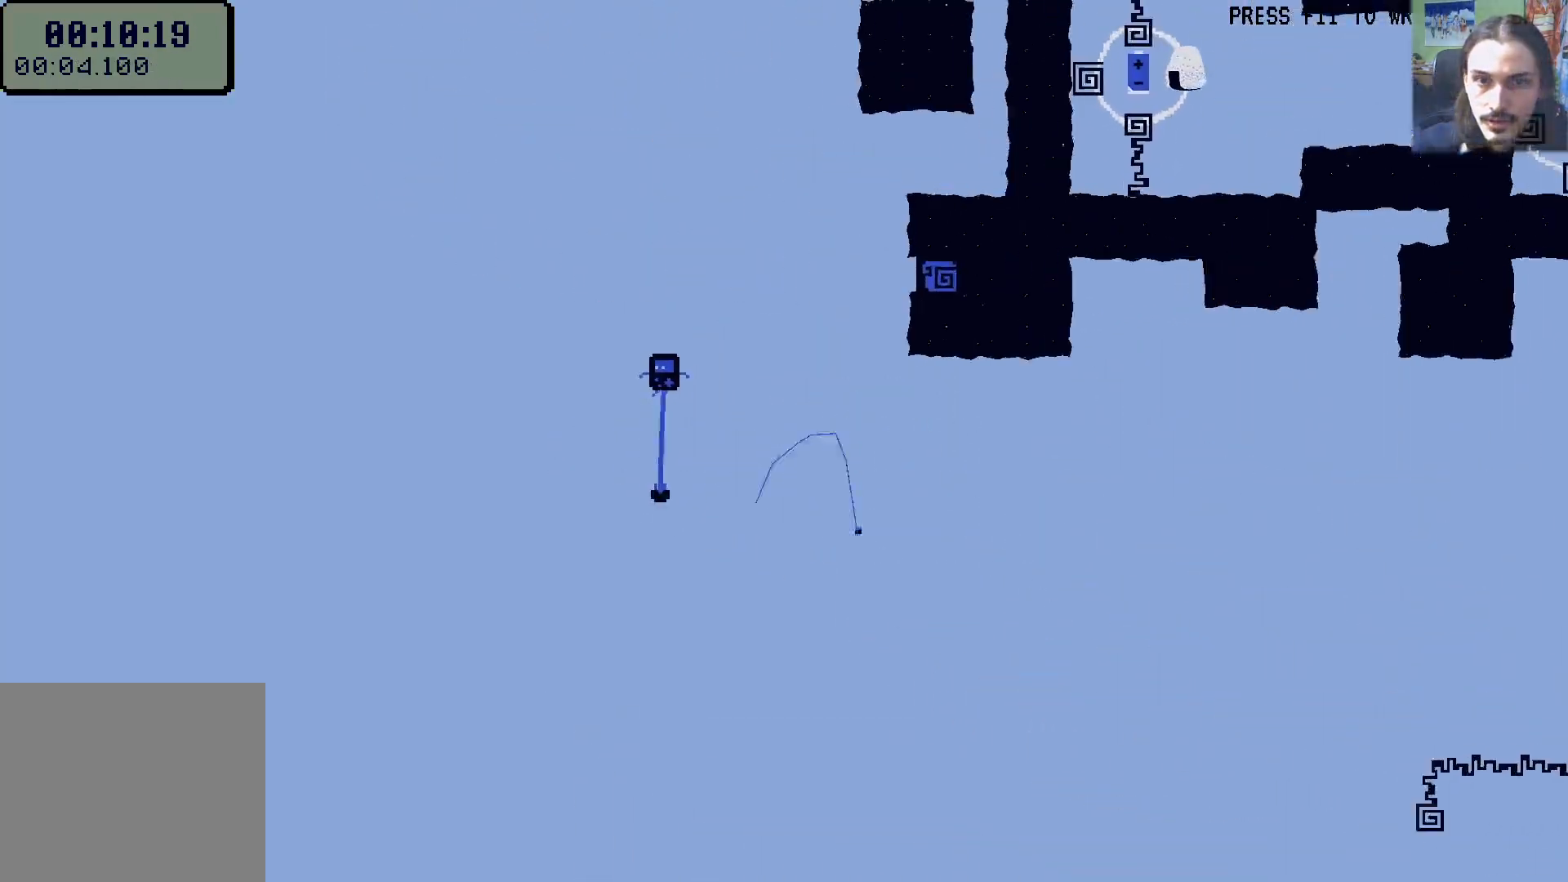
{"buttons": ["DPAD_DOWN", "DPAD_RIGHT"], "left_stick": "center", "right_stick": "center"}